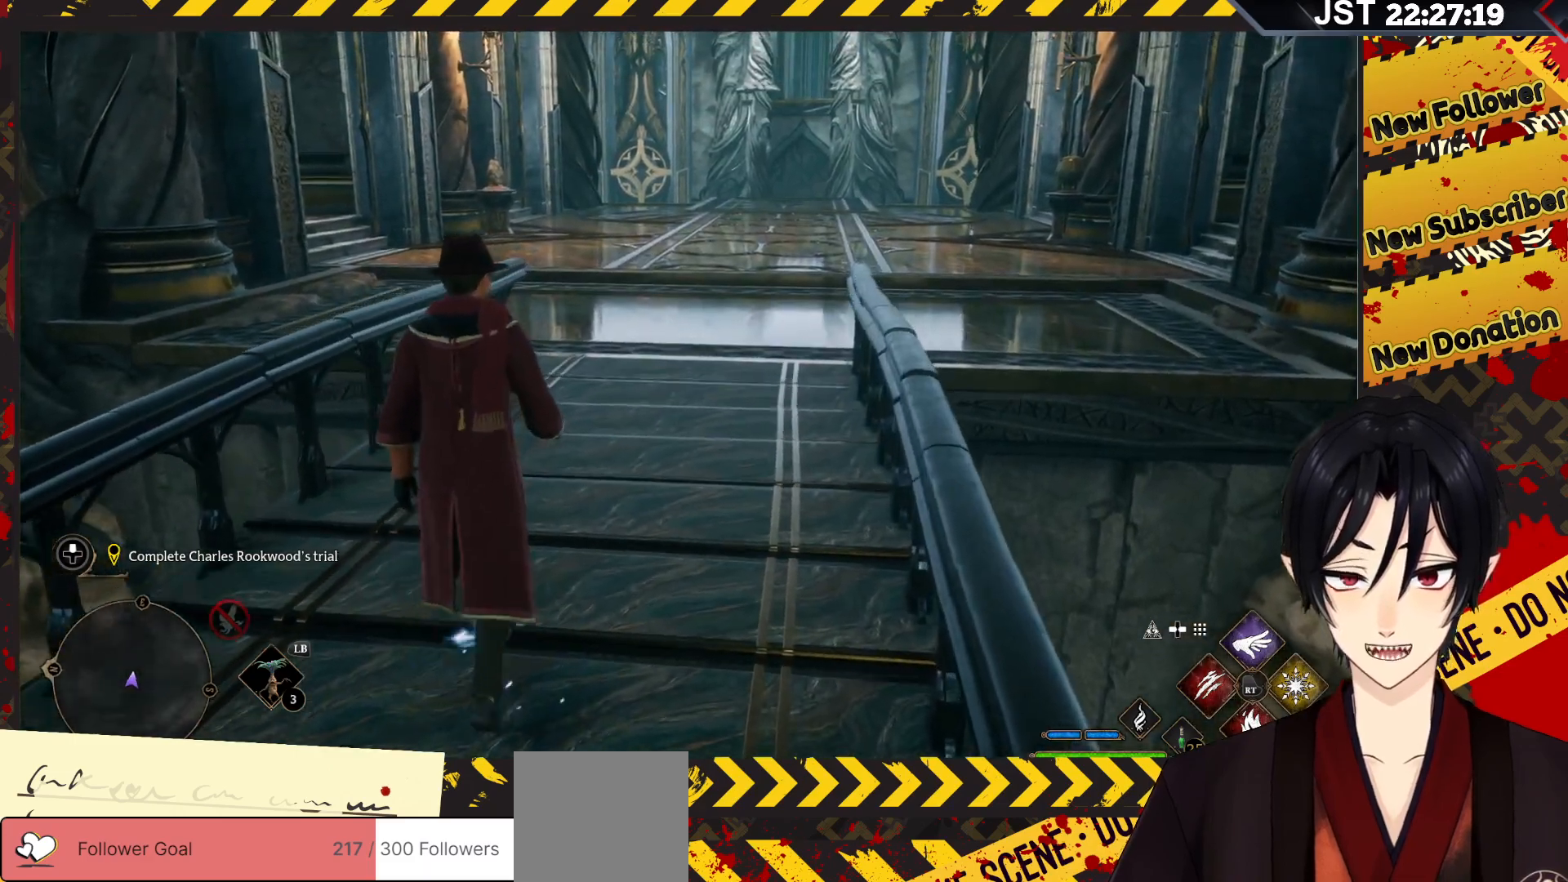
Gameplay with a controller (Xbox layout); each line is a JSON object with the inputs held at the frame after it. "events" lists button and stick changes between this image and that frame as [ms after this image, input, new state], when the widget could be followed in between.
{"buttons": [], "left_stick": "up", "right_stick": "center", "events": [[283, "left_stick", "up"]]}
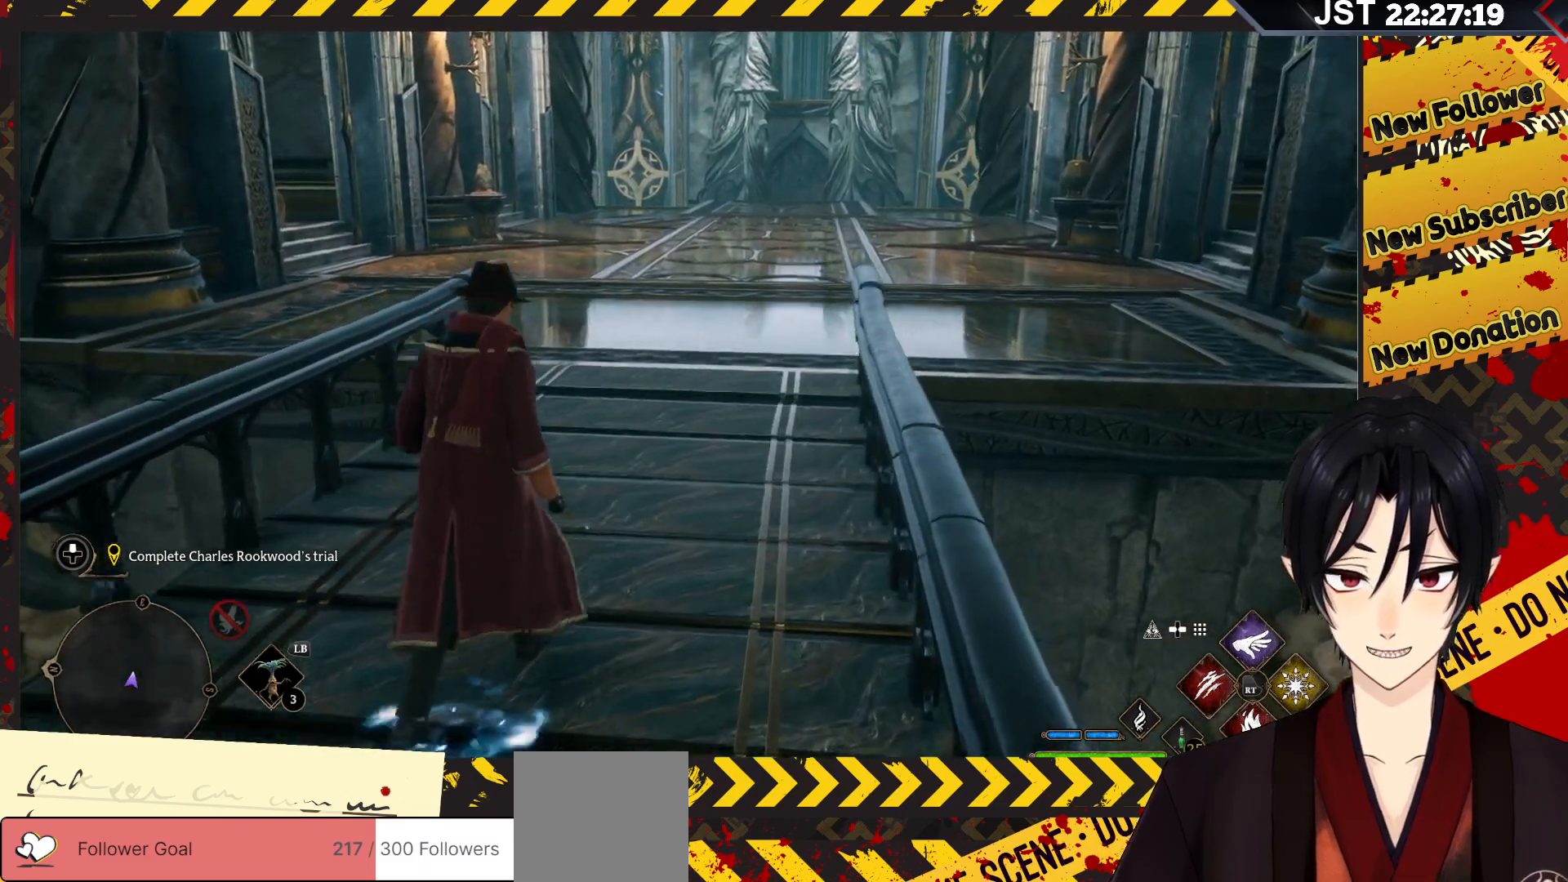
{"buttons": [], "left_stick": "up", "right_stick": "center", "events": []}
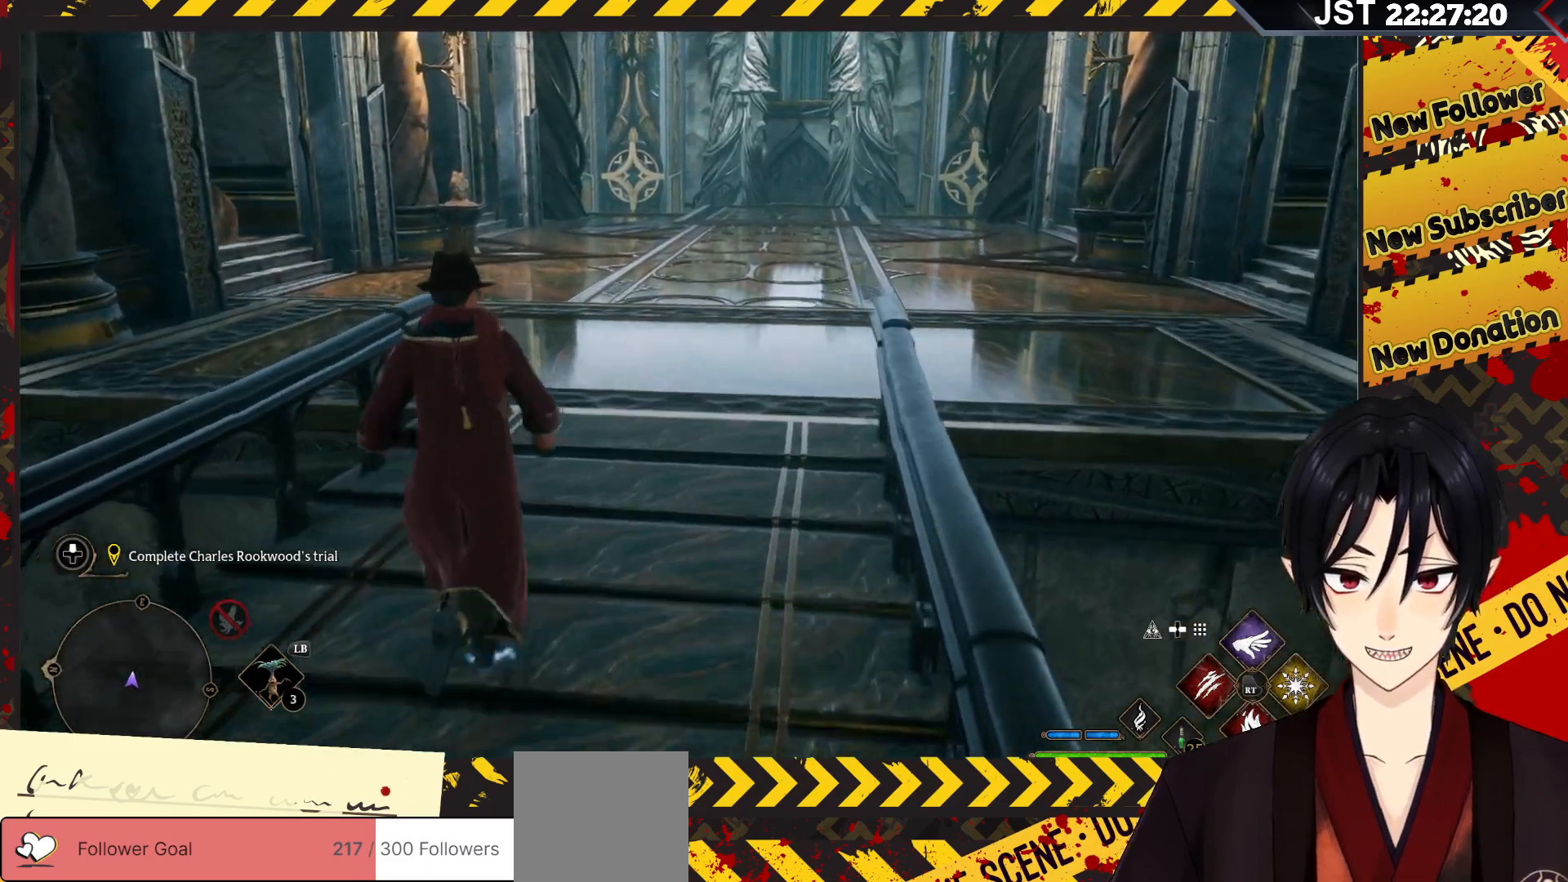
{"buttons": [], "left_stick": "up", "right_stick": "center", "events": []}
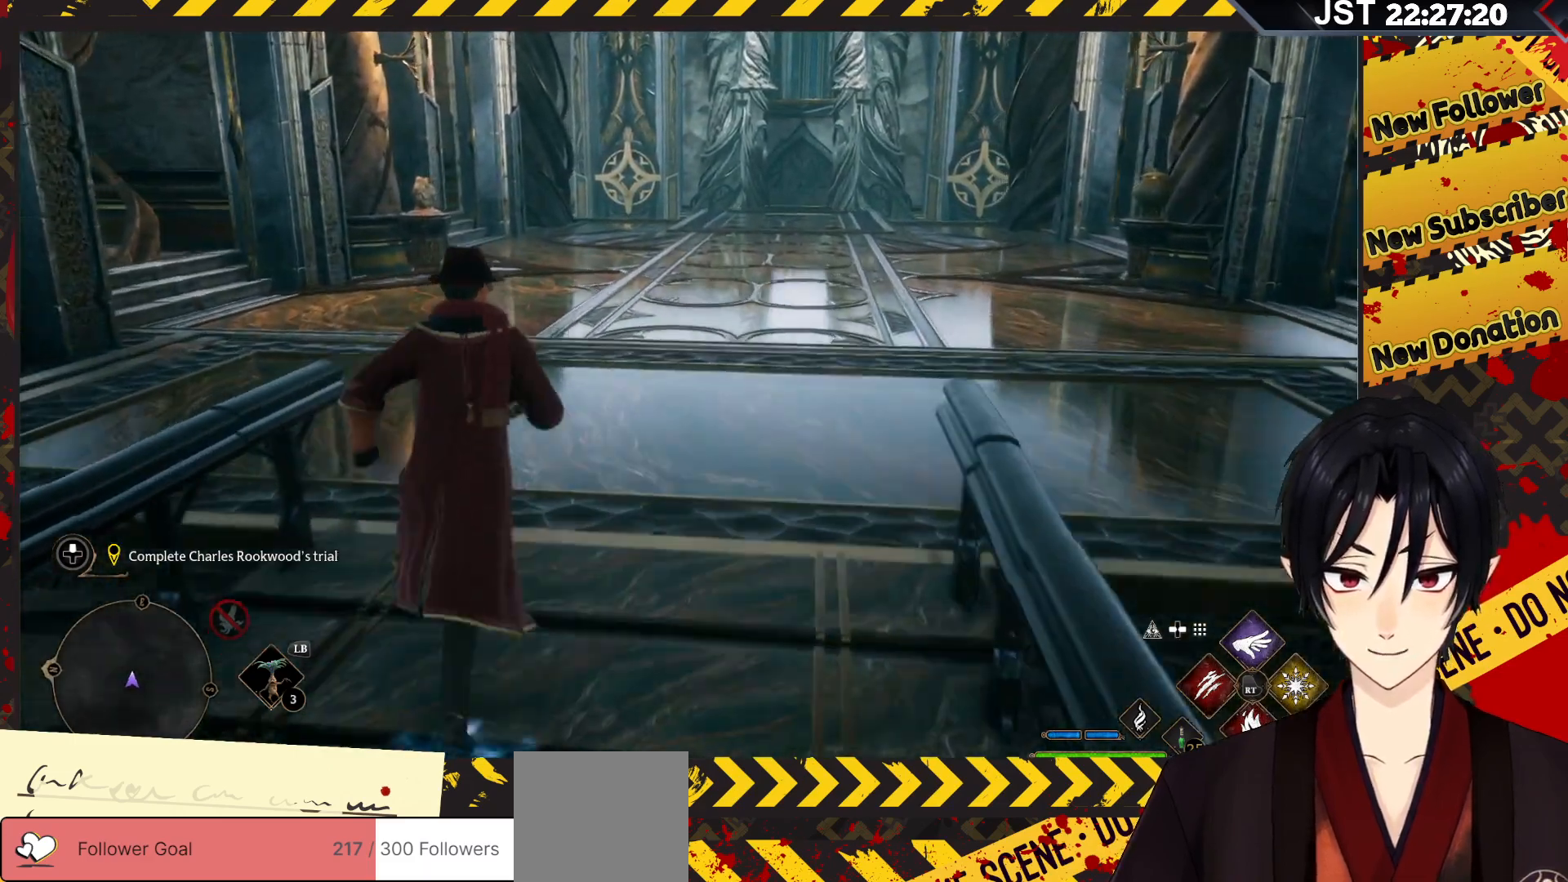
{"buttons": [], "left_stick": "up", "right_stick": "center", "events": []}
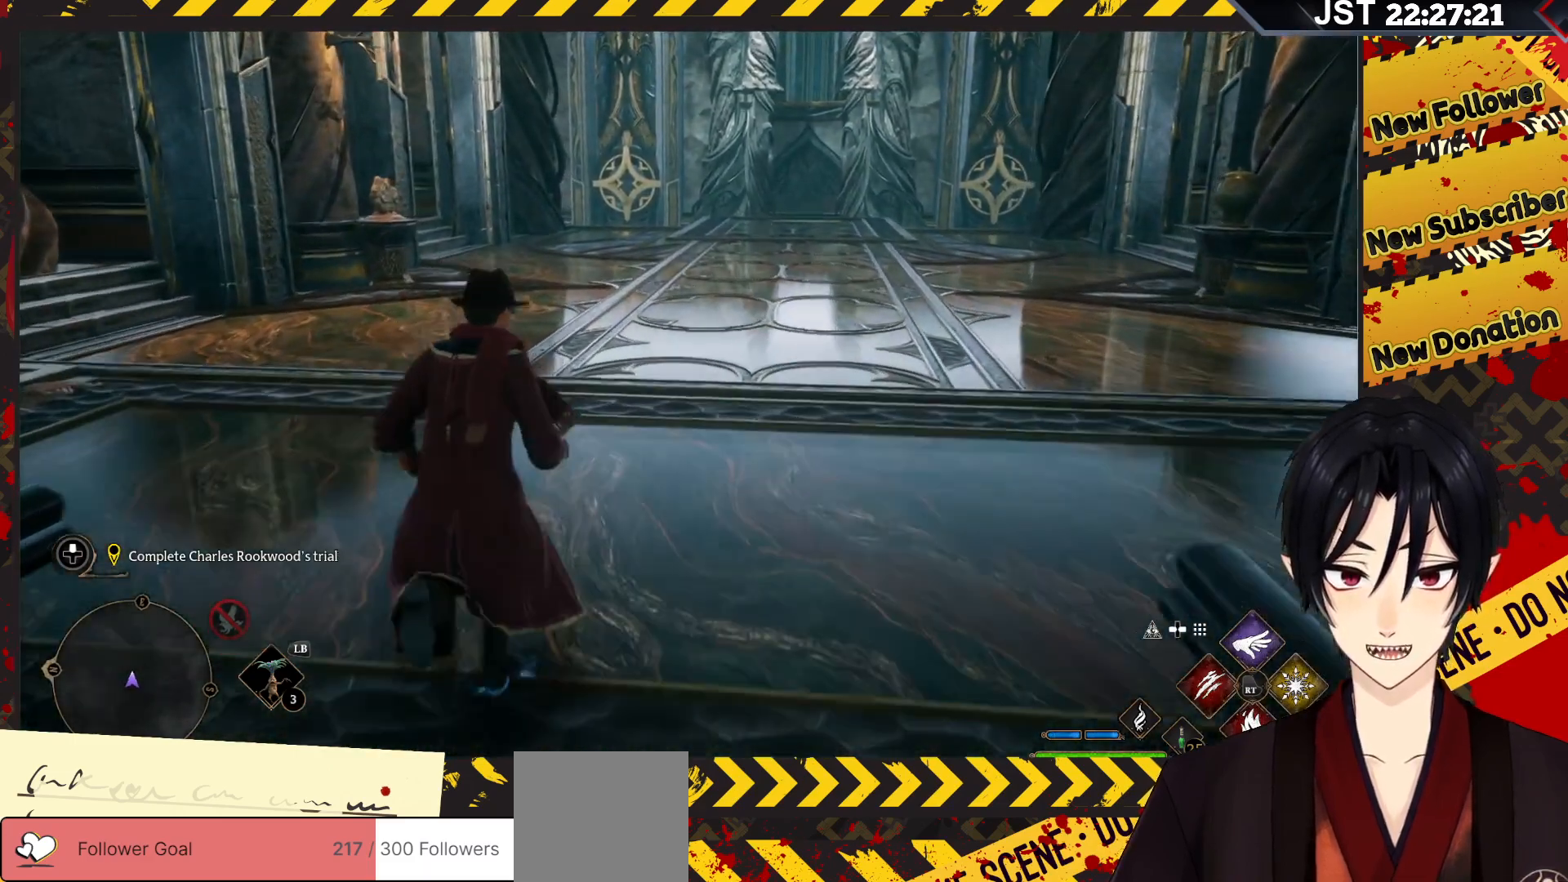
{"buttons": [], "left_stick": "up", "right_stick": "left", "events": [[33, "right_stick", "left"]]}
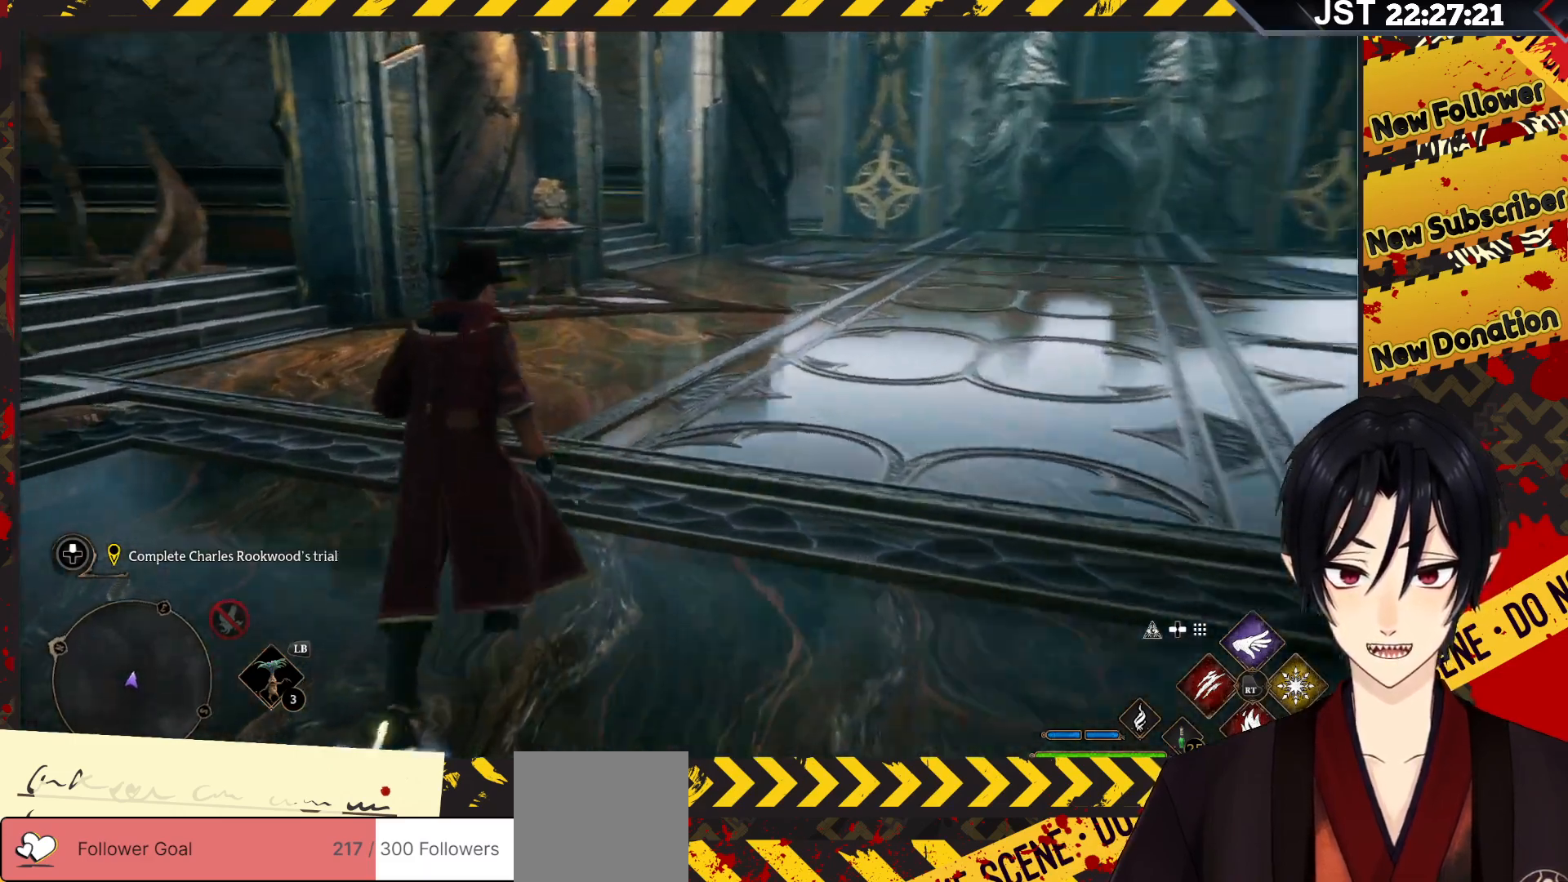
{"buttons": [], "left_stick": "up-right", "right_stick": "right", "events": [[283, "right_stick", "center"], [333, "left_stick", "up-right"], [467, "right_stick", "right"]]}
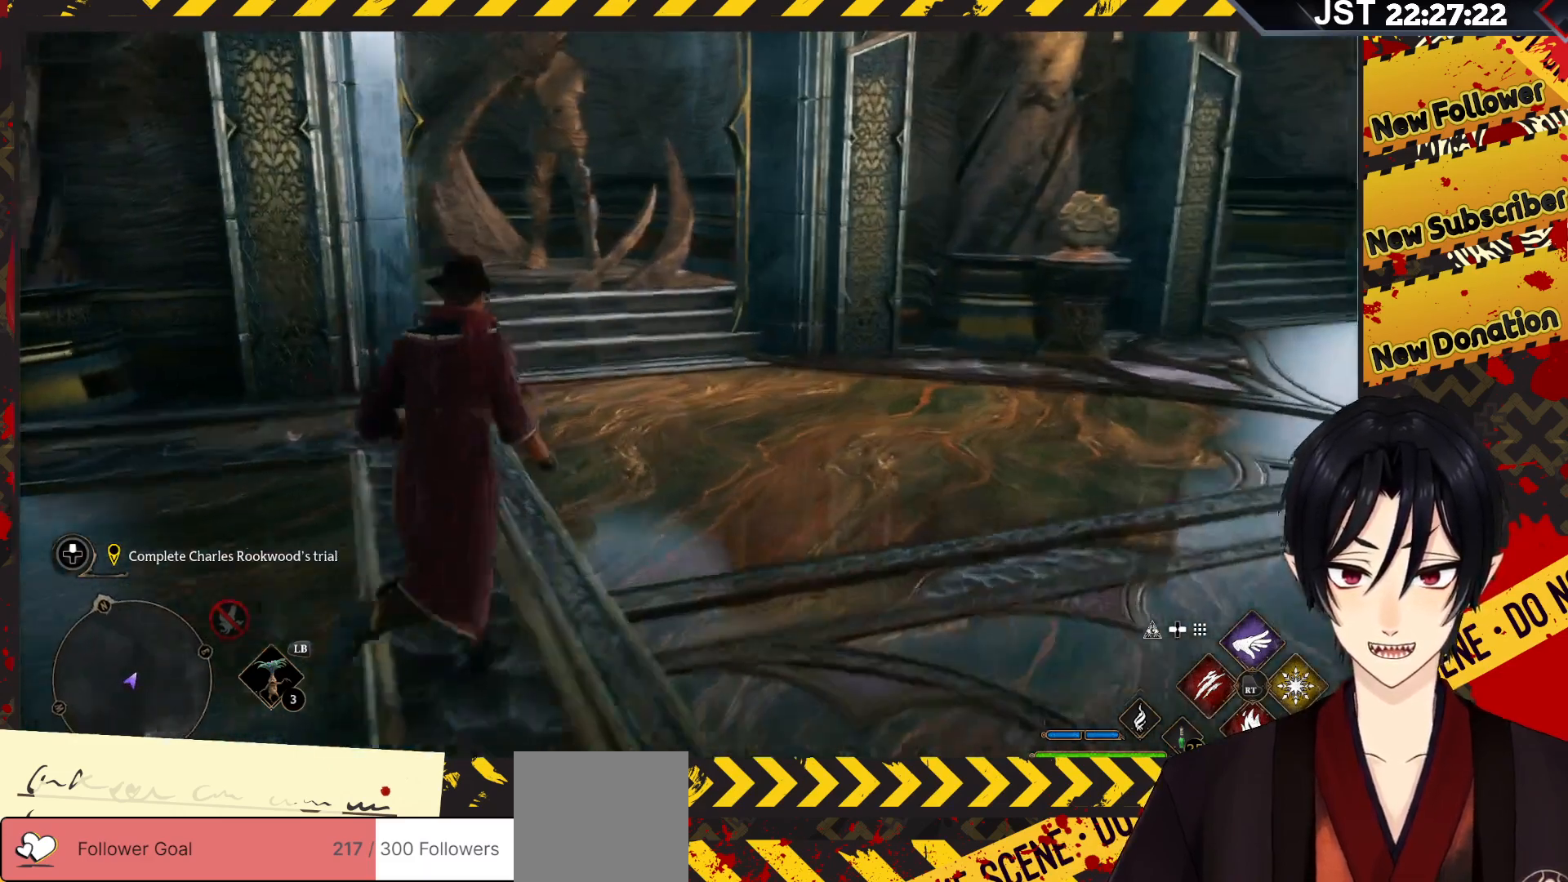
{"buttons": [], "left_stick": "center", "right_stick": "right", "events": [[33, "left_stick", "right"], [233, "left_stick", "up-right"], [417, "left_stick", "center"]]}
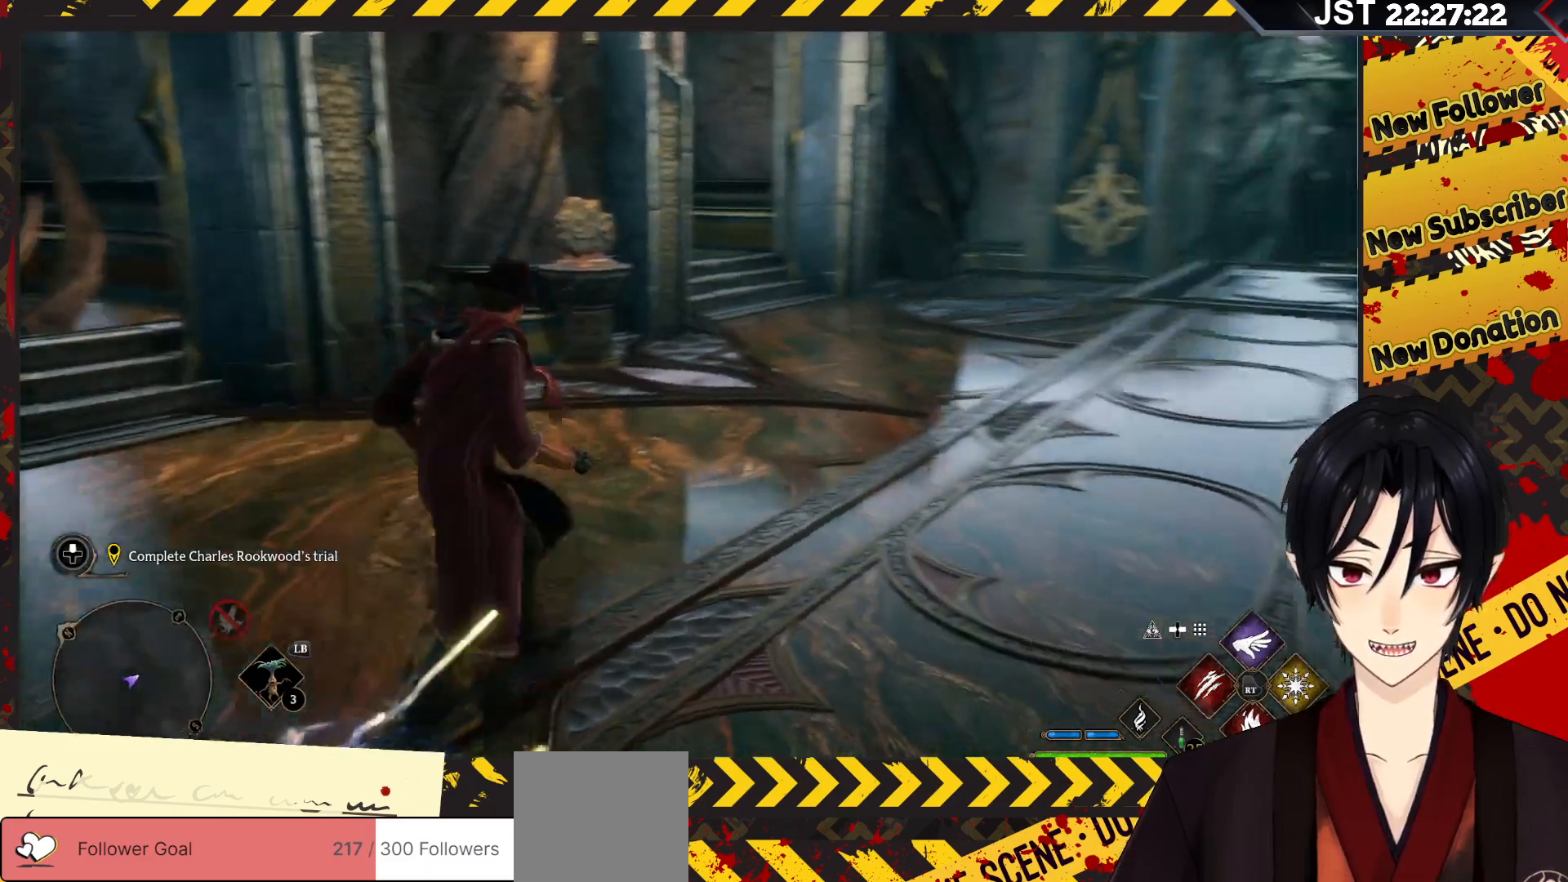
{"buttons": [], "left_stick": "center", "right_stick": "left", "events": [[17, "DPAD_LEFT", "down"], [17, "right_stick", "center"], [83, "right_stick", "left"], [133, "DPAD_LEFT", "up"]]}
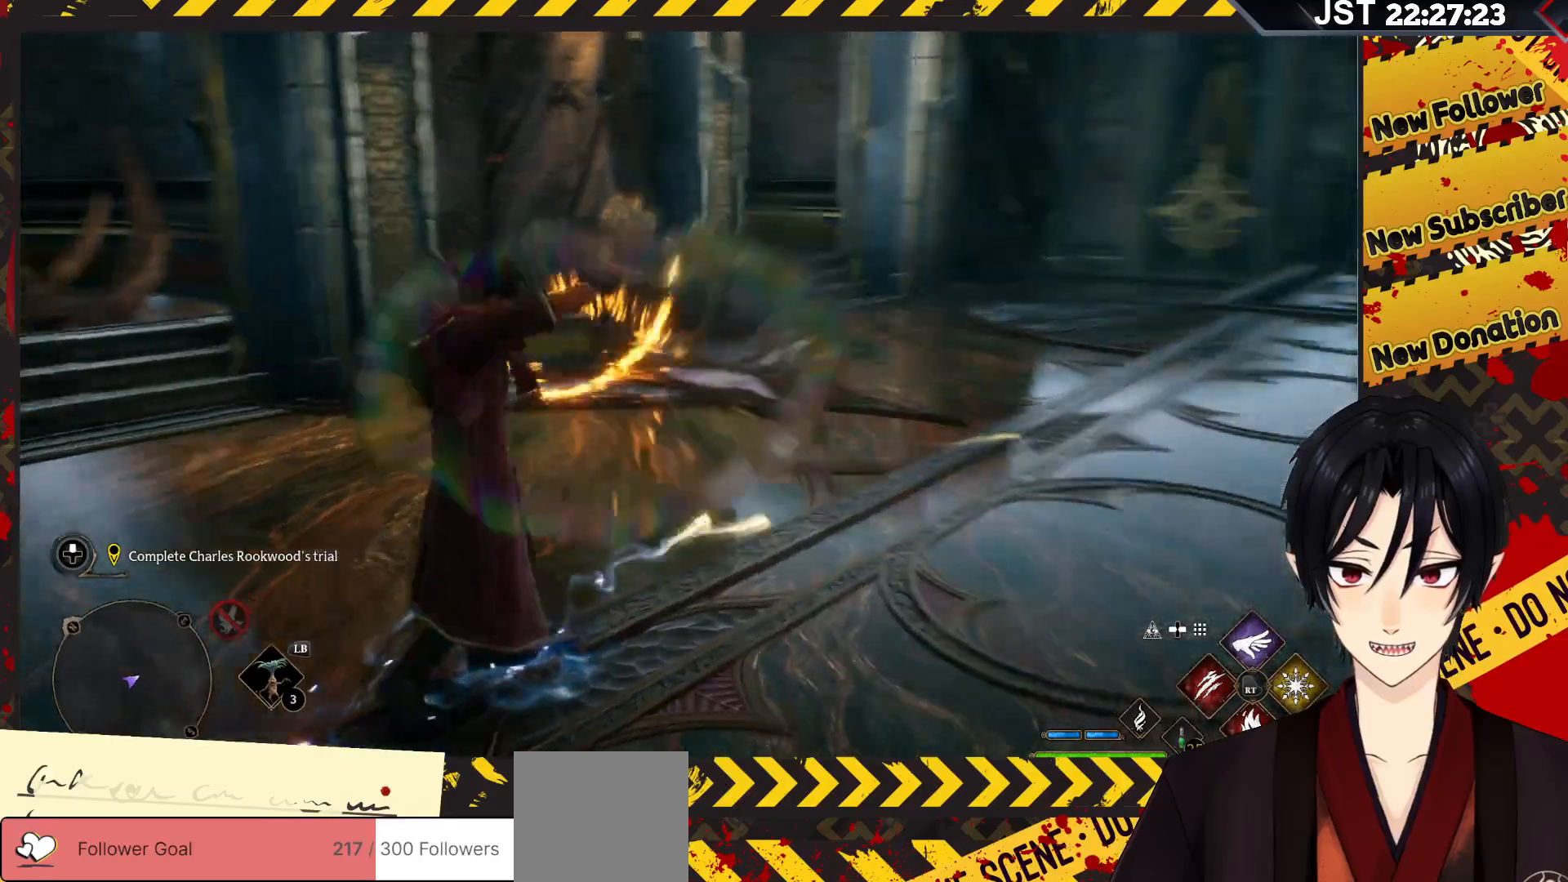
{"buttons": [], "left_stick": "up", "right_stick": "center", "events": [[117, "right_stick", "up-left"], [417, "left_stick", "up"], [433, "right_stick", "center"]]}
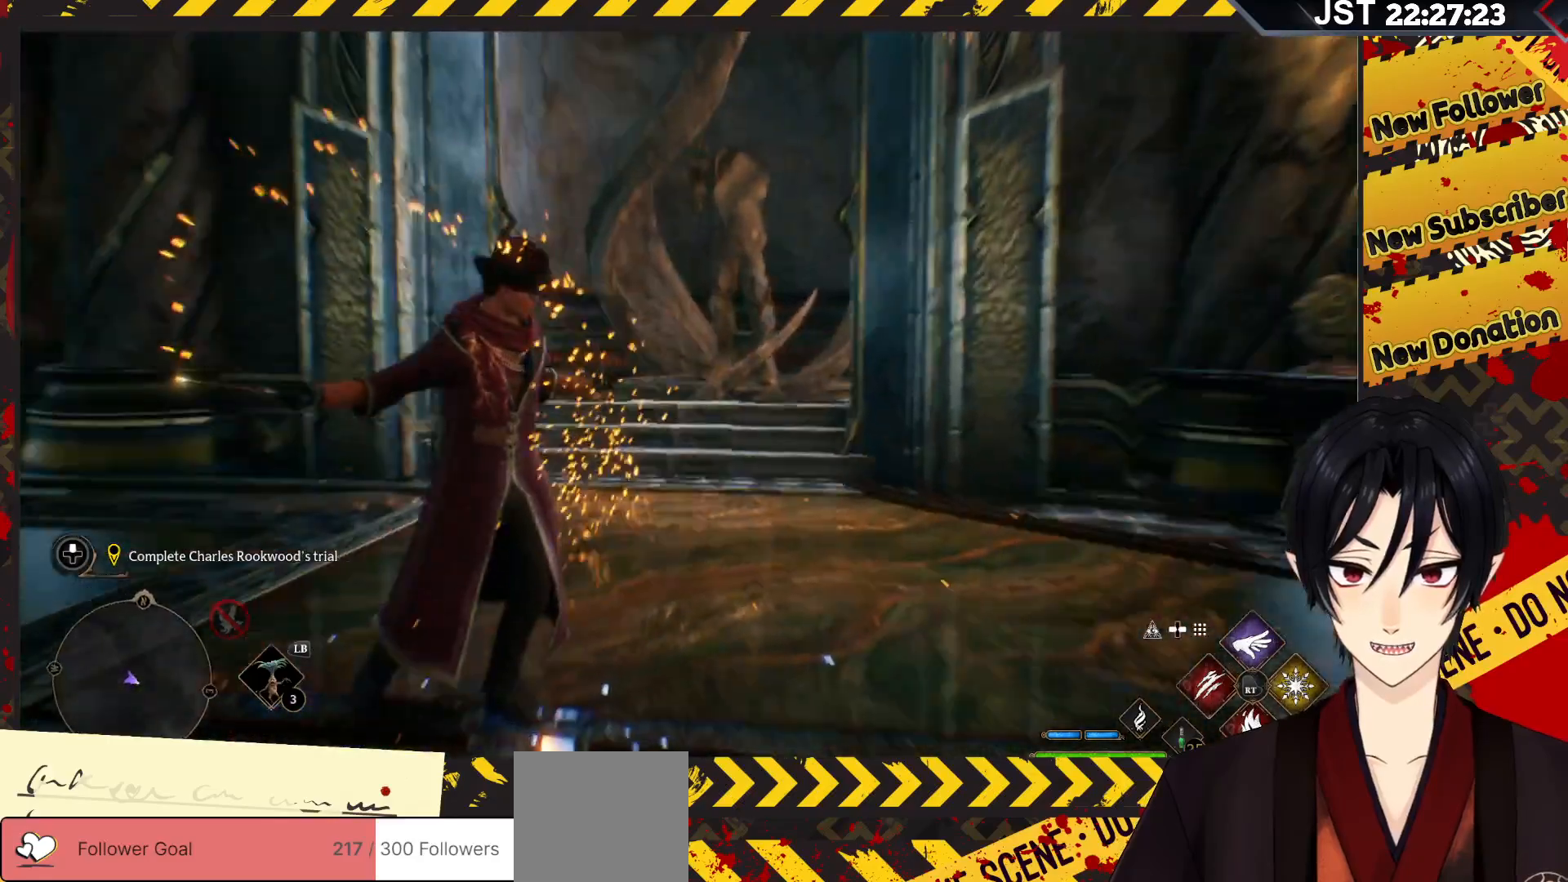
{"buttons": [], "left_stick": "up", "right_stick": "center", "events": [[133, "right_stick", "up"], [183, "right_stick", "up-right"], [267, "R2", "down"], [350, "right_stick", "center"], [433, "R2", "up"]]}
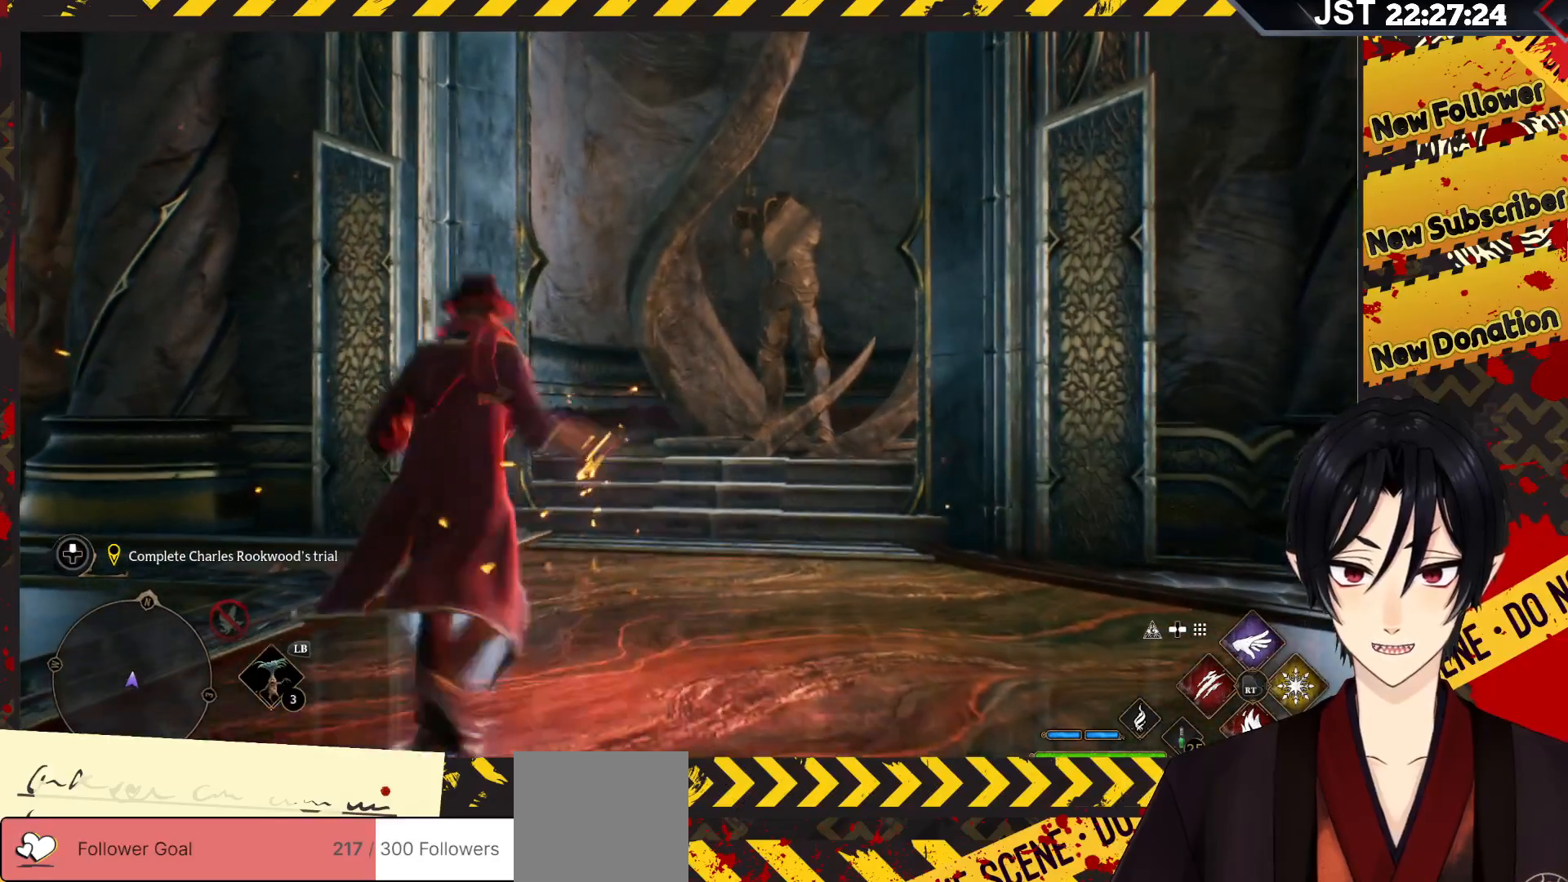
{"buttons": [], "left_stick": "center", "right_stick": "up-right", "events": [[17, "left_stick", "center"], [500, "right_stick", "up-right"]]}
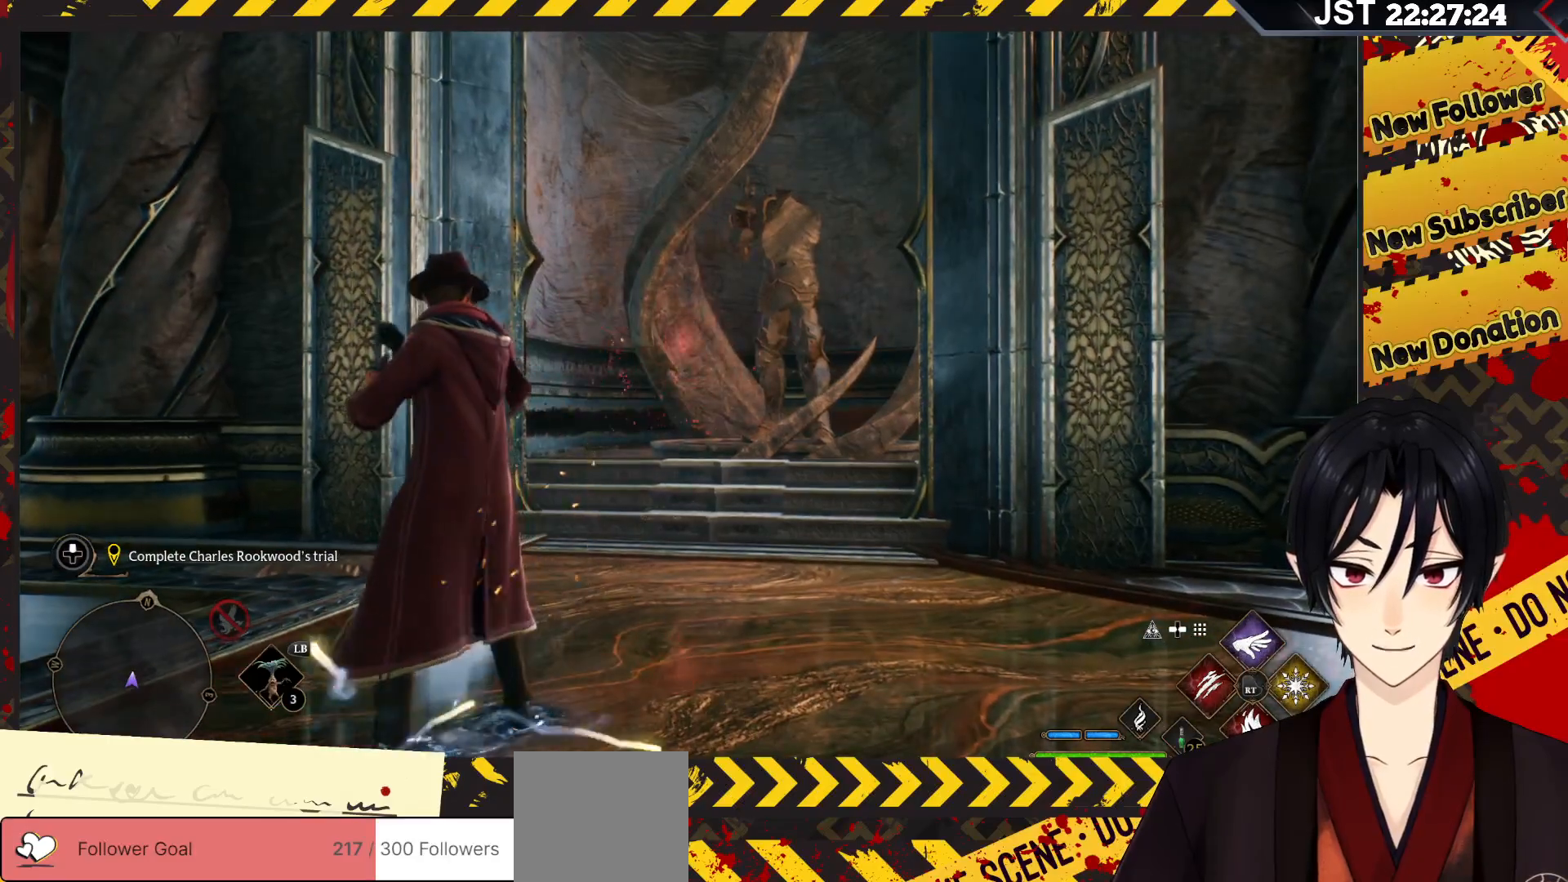
{"buttons": ["R2"], "left_stick": "up", "right_stick": "center", "events": [[117, "left_stick", "up"], [267, "R2", "down"], [367, "R2", "up"], [400, "right_stick", "center"], [467, "R2", "down"]]}
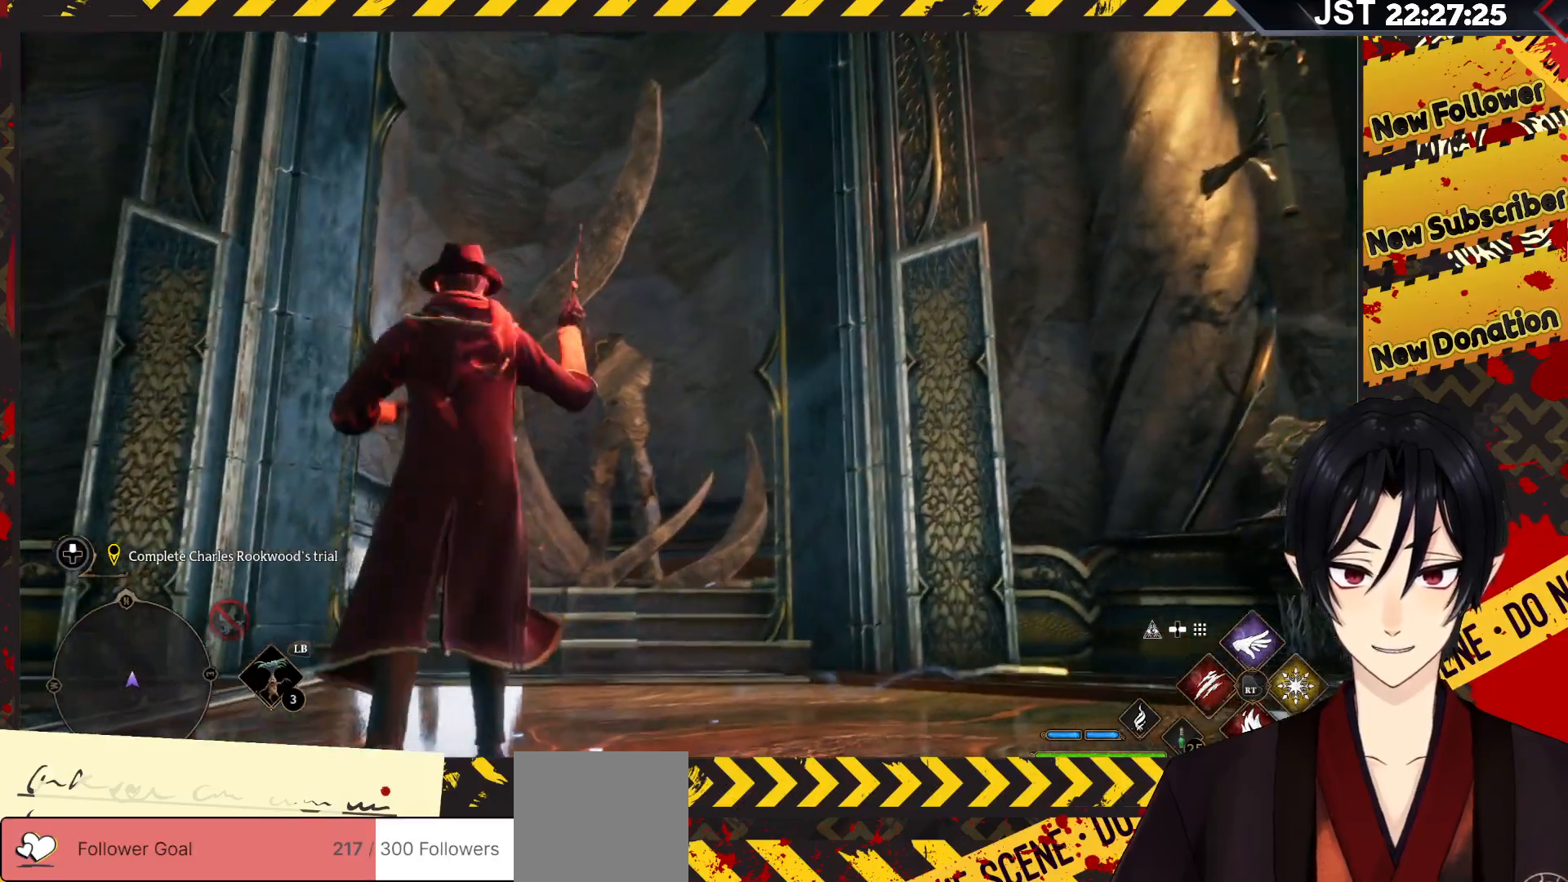
{"buttons": [], "left_stick": "center", "right_stick": "down-left", "events": [[67, "R2", "up"], [433, "left_stick", "center"], [433, "right_stick", "down-left"]]}
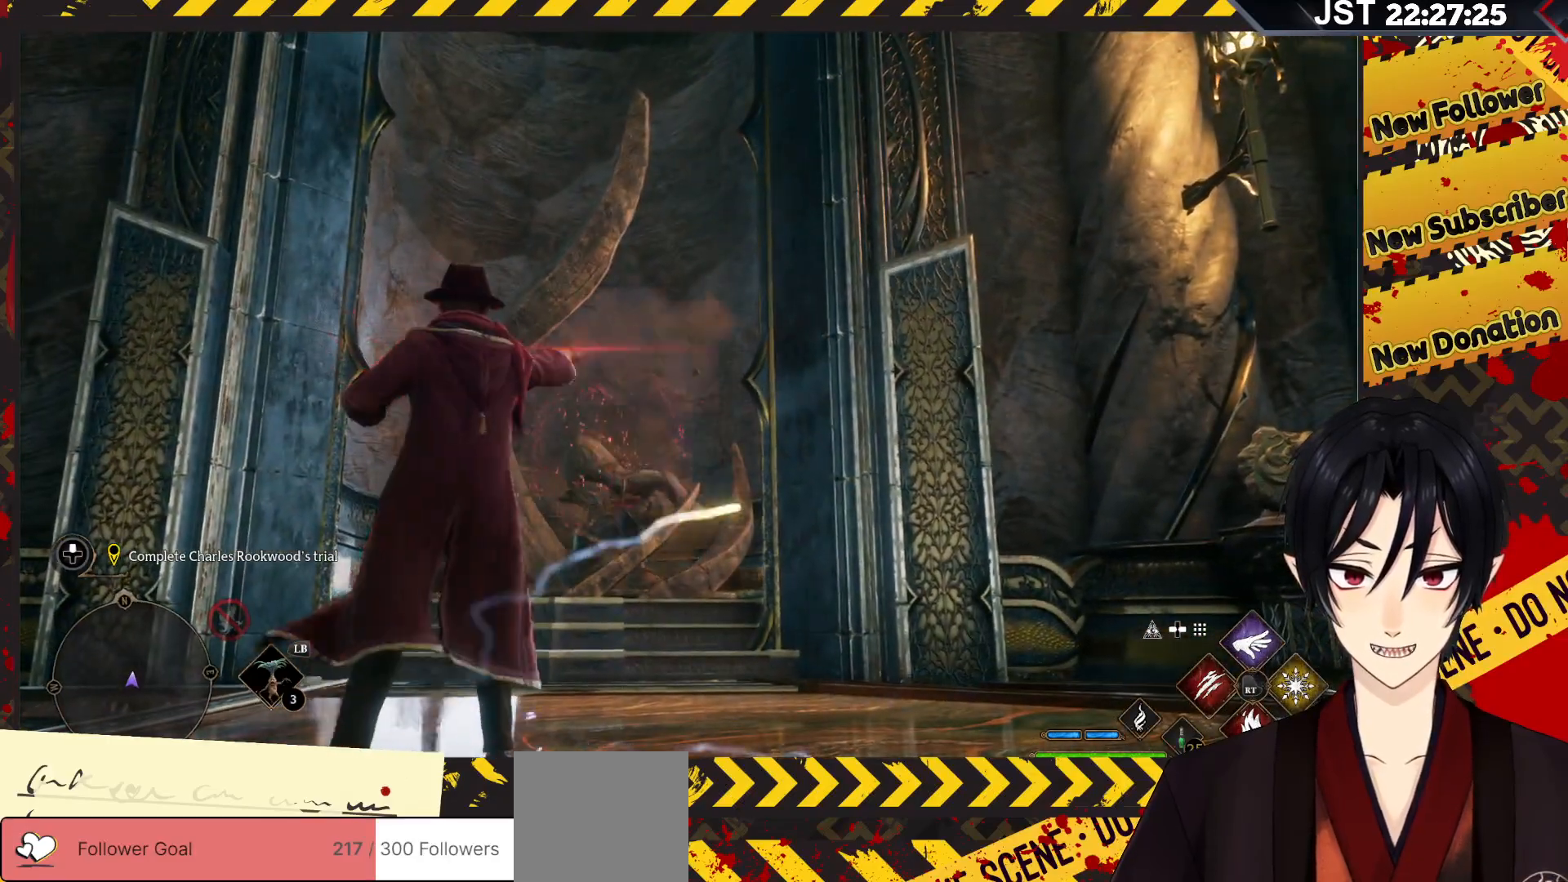
{"buttons": [], "left_stick": "down-left", "right_stick": "center", "events": [[117, "left_stick", "down"], [267, "right_stick", "left"], [483, "left_stick", "down-left"], [500, "right_stick", "center"]]}
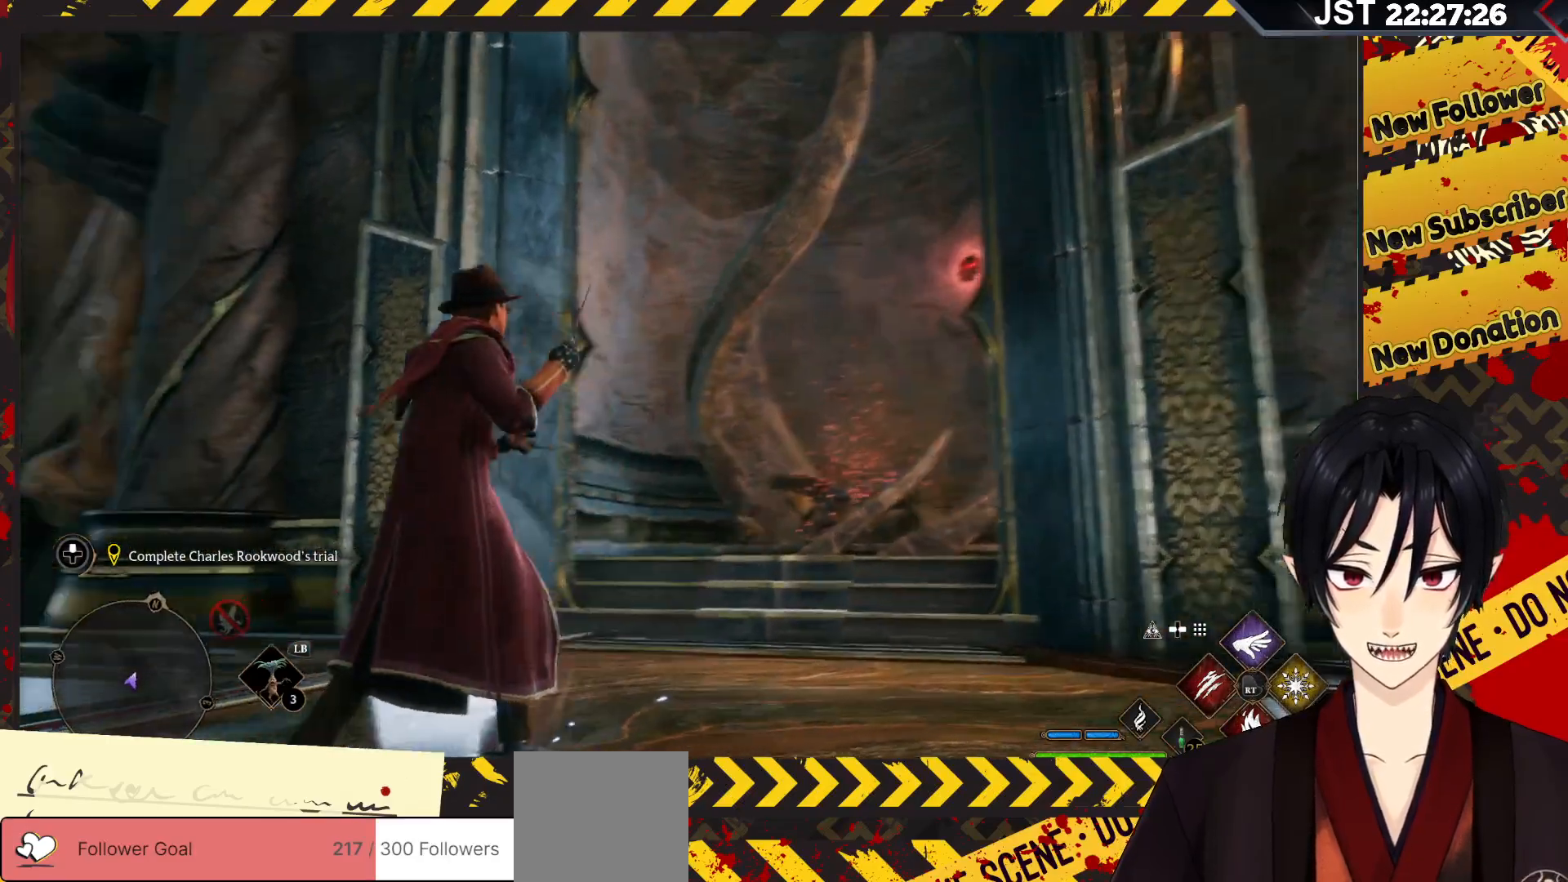
{"buttons": [], "left_stick": "up-right", "right_stick": "down", "events": [[17, "left_stick", "center"], [67, "left_stick", "up-right"], [67, "right_stick", "down-right"], [133, "right_stick", "down"]]}
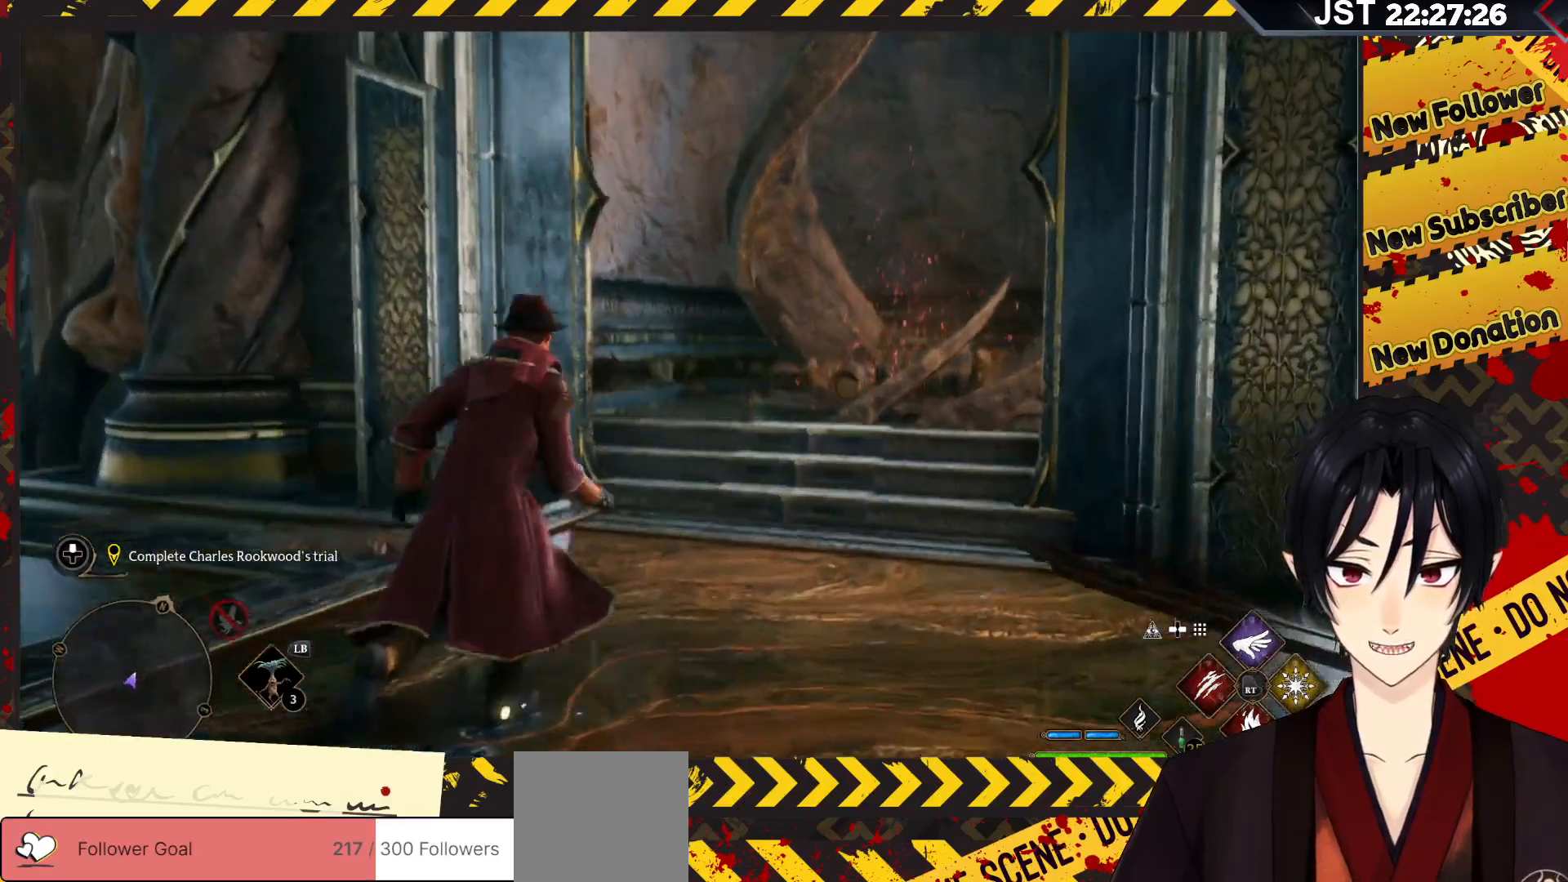
{"buttons": [], "left_stick": "up-right", "right_stick": "center", "events": [[283, "right_stick", "center"]]}
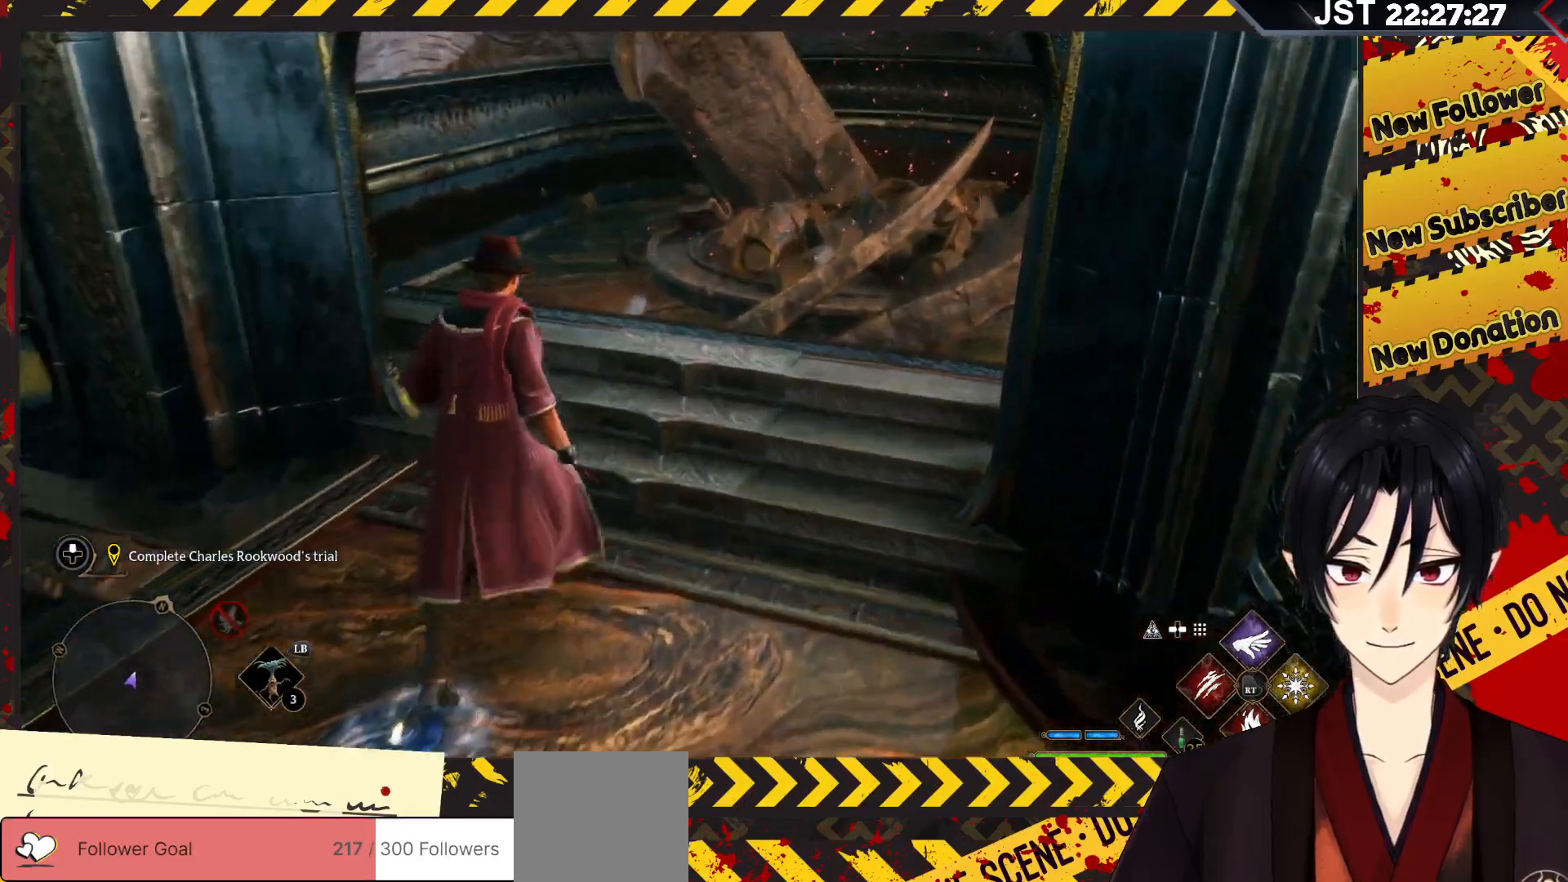
{"buttons": [], "left_stick": "up-right", "right_stick": "down", "events": [[67, "right_stick", "down"]]}
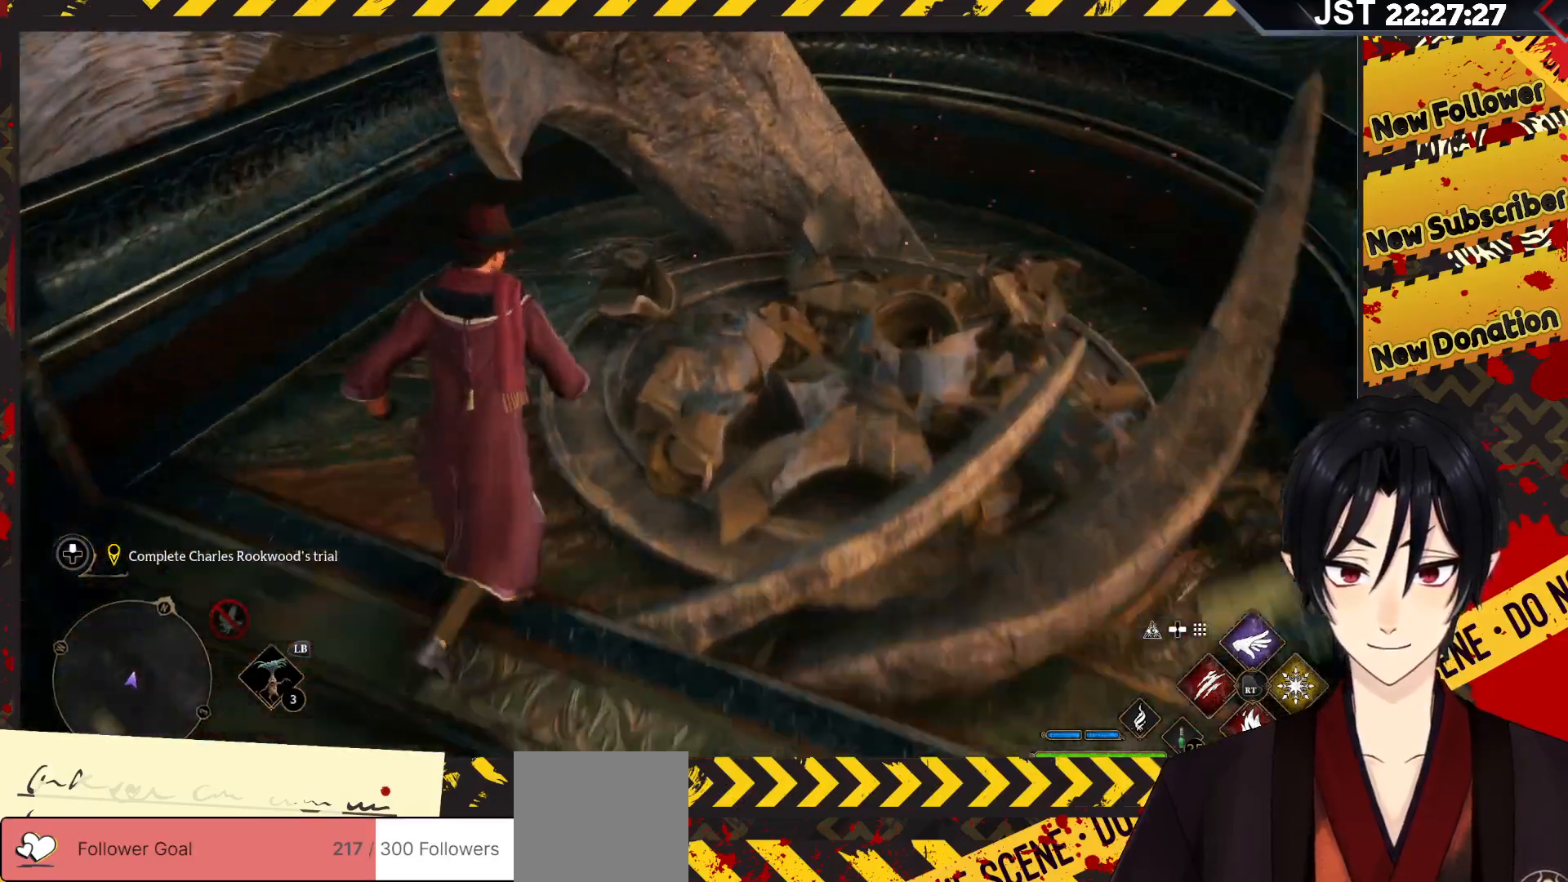
{"buttons": [], "left_stick": "down", "right_stick": "center", "events": [[17, "left_stick", "center"], [83, "right_stick", "center"], [433, "left_stick", "down"]]}
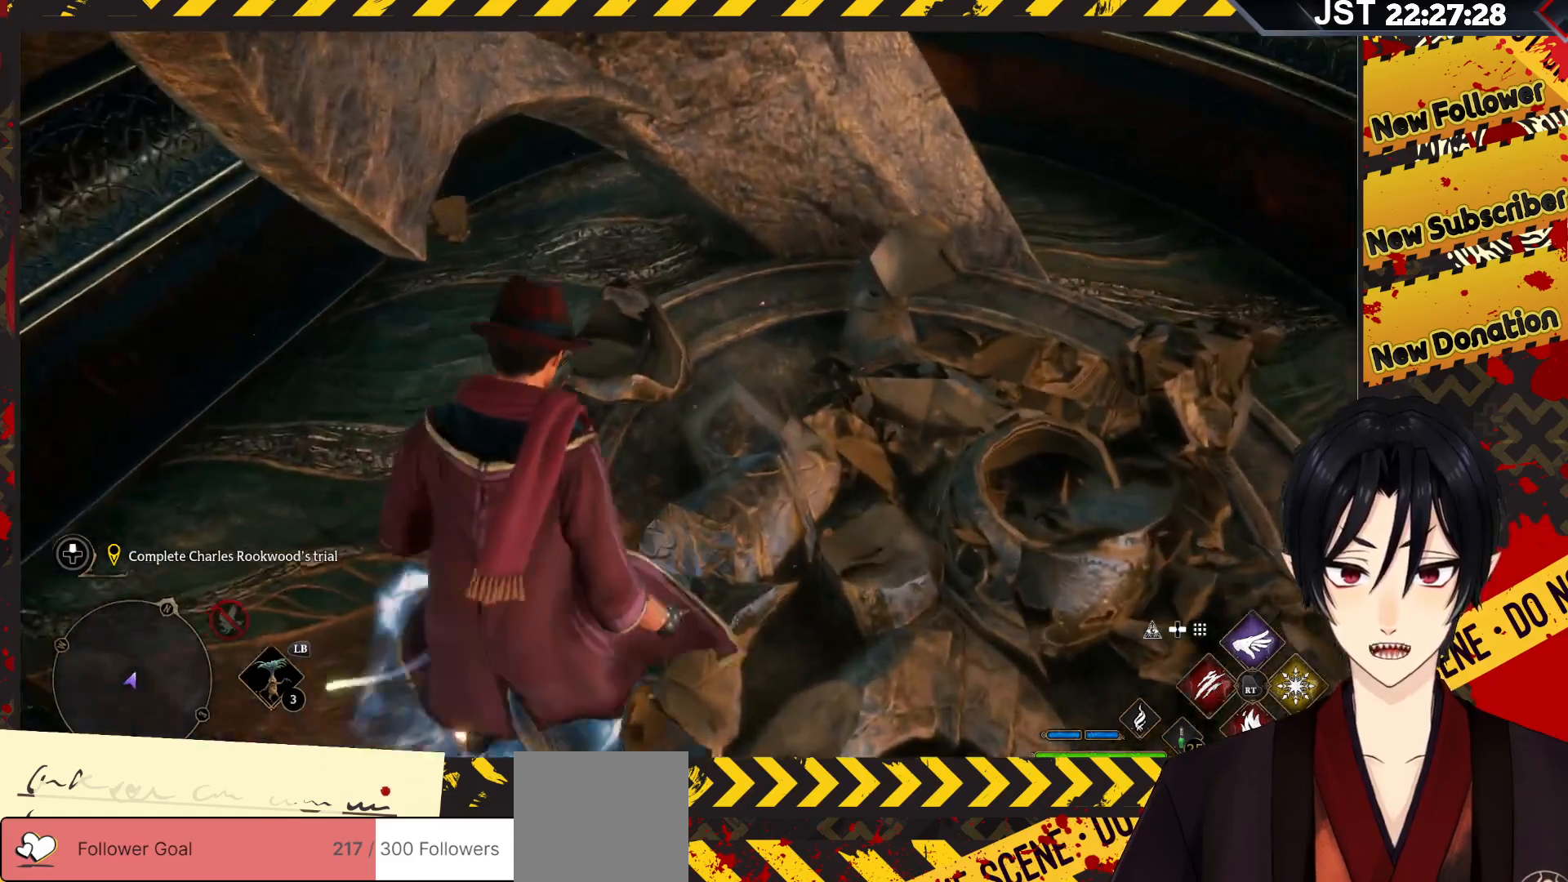
{"buttons": [], "left_stick": "down-left", "right_stick": "up-left", "events": [[83, "right_stick", "left"], [150, "left_stick", "down-left"], [350, "right_stick", "up-left"]]}
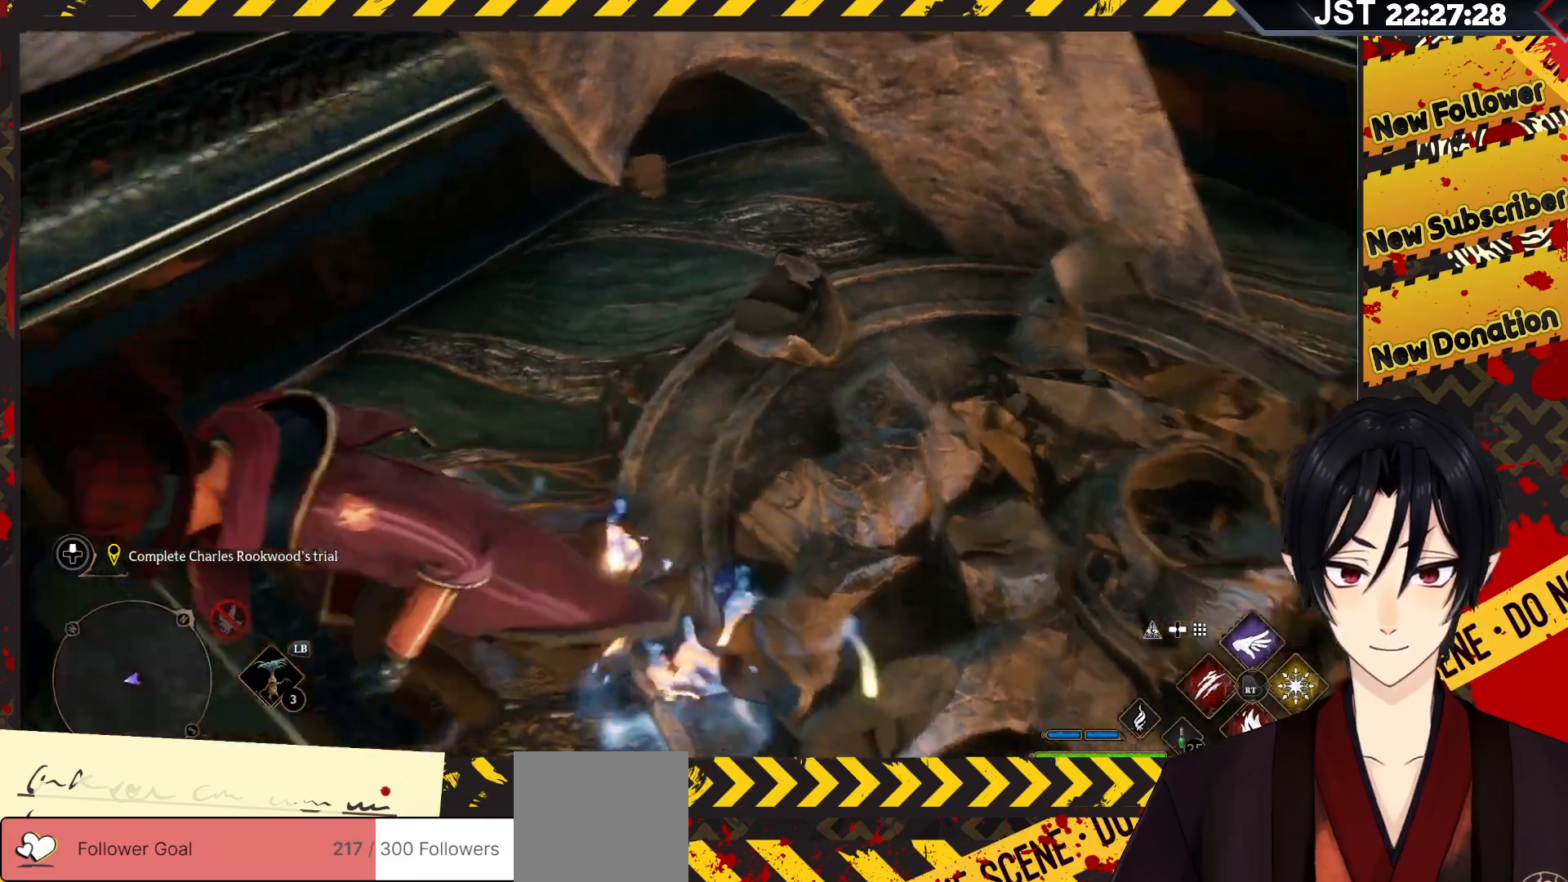
{"buttons": [], "left_stick": "left", "right_stick": "up-left", "events": [[500, "left_stick", "left"]]}
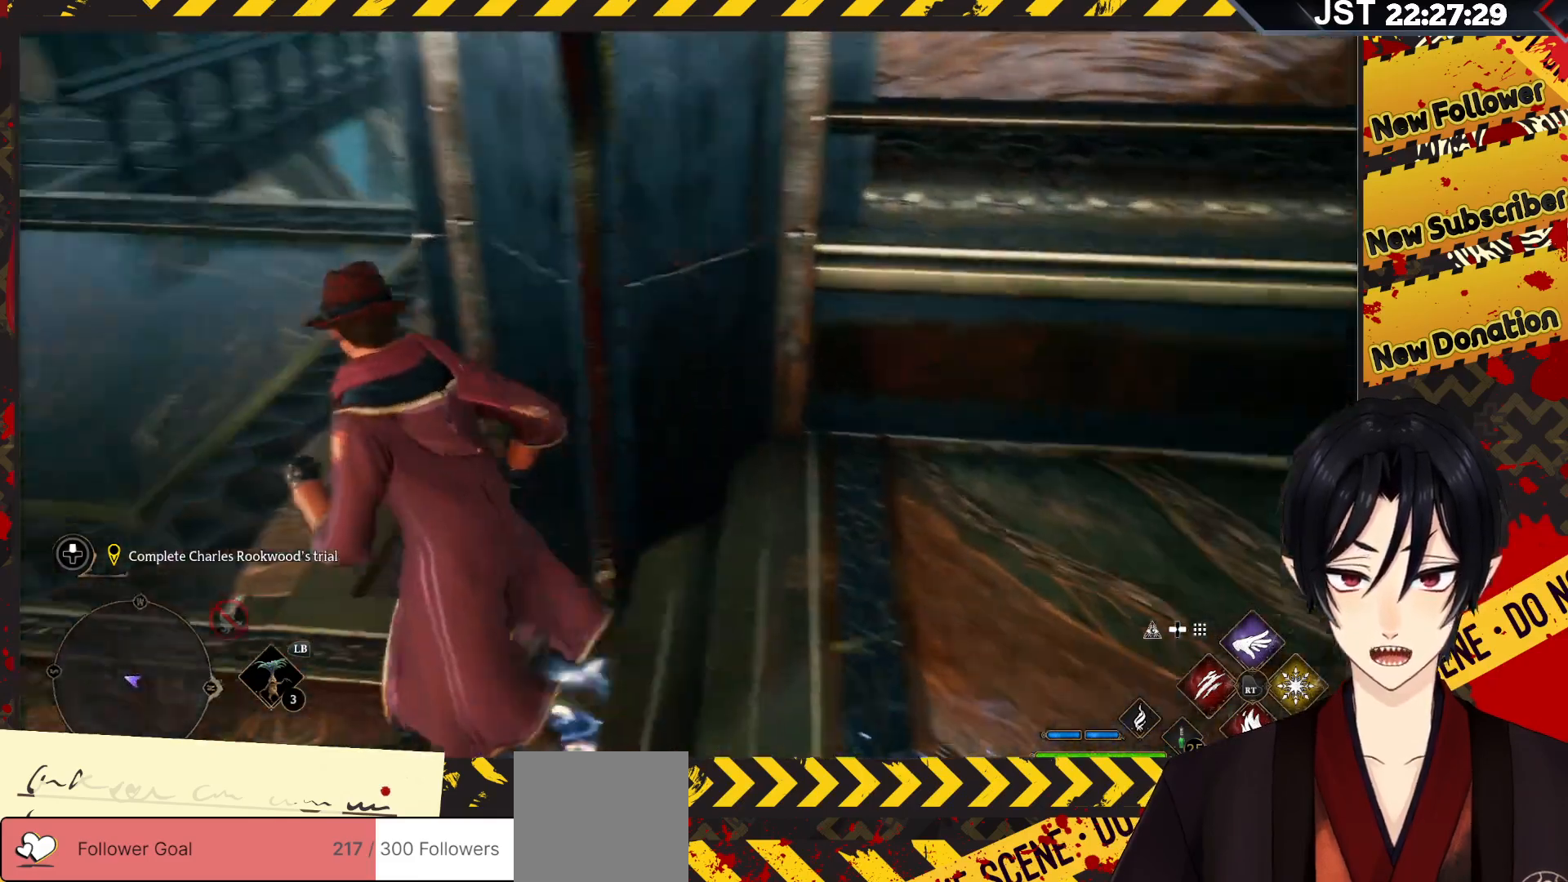
{"buttons": [], "left_stick": "up", "right_stick": "up-left", "events": [[400, "left_stick", "up"]]}
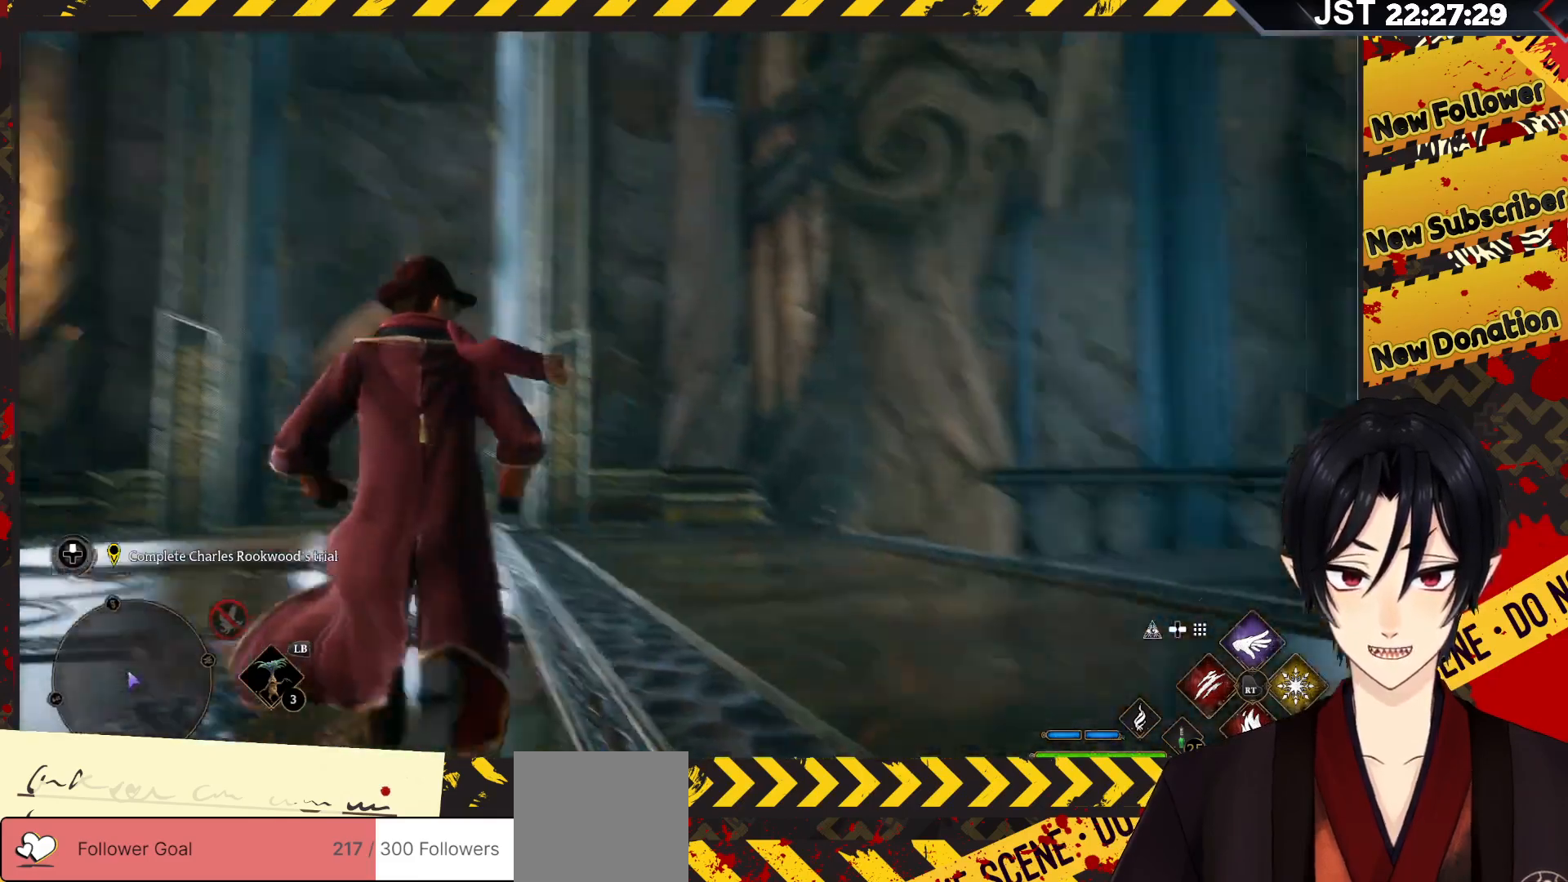
{"buttons": [], "left_stick": "up", "right_stick": "down-left", "events": [[50, "right_stick", "center"], [317, "right_stick", "down-left"]]}
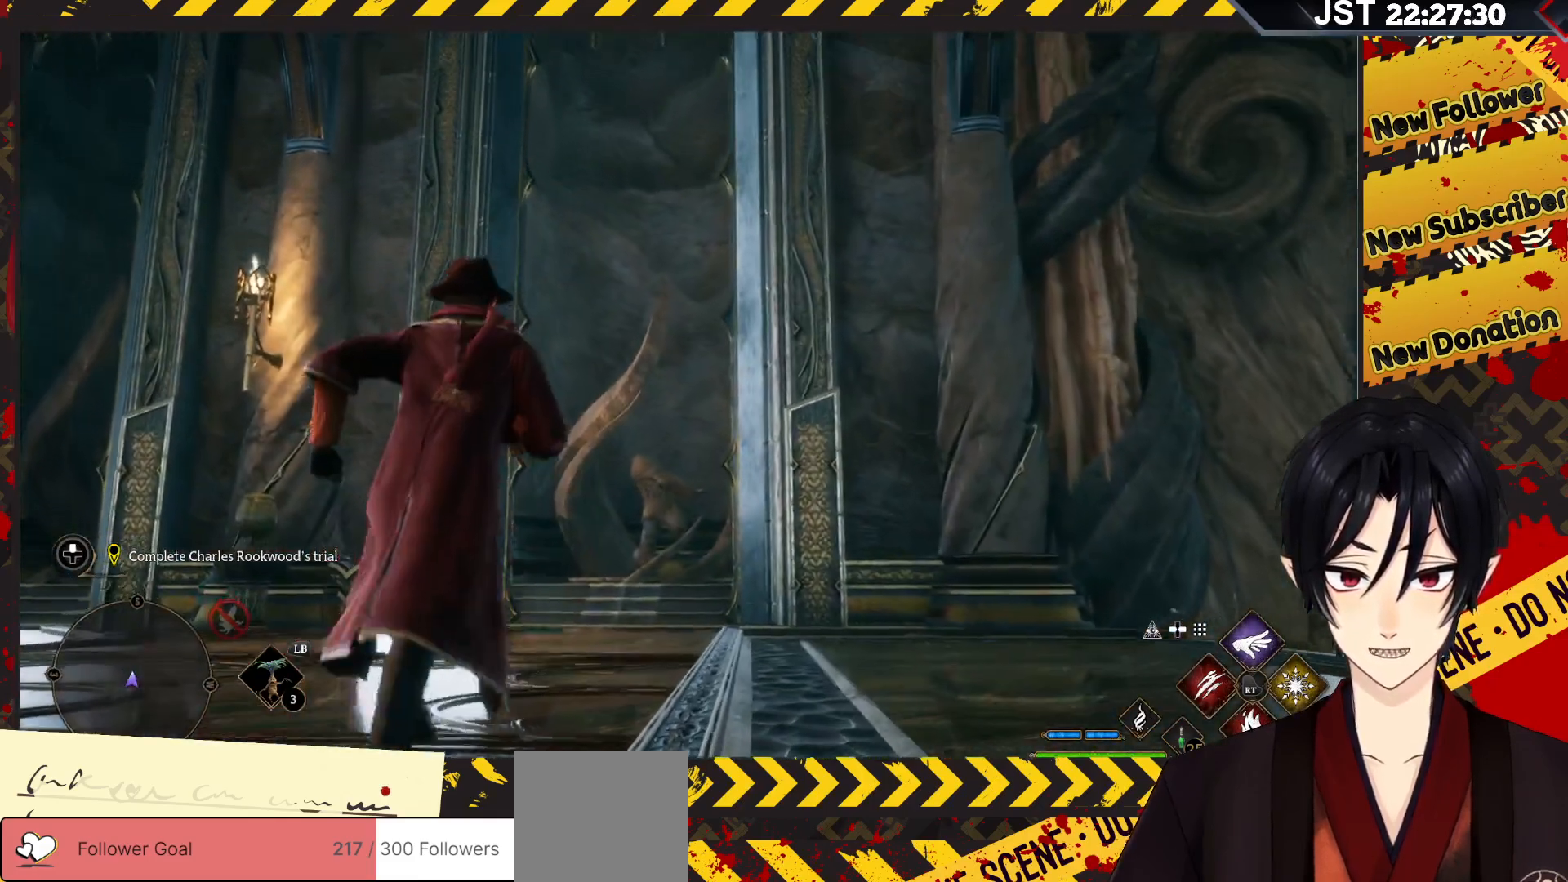
{"buttons": [], "left_stick": "up", "right_stick": "center", "events": [[100, "right_stick", "center"], [200, "right_stick", "down-right"], [417, "right_stick", "center"]]}
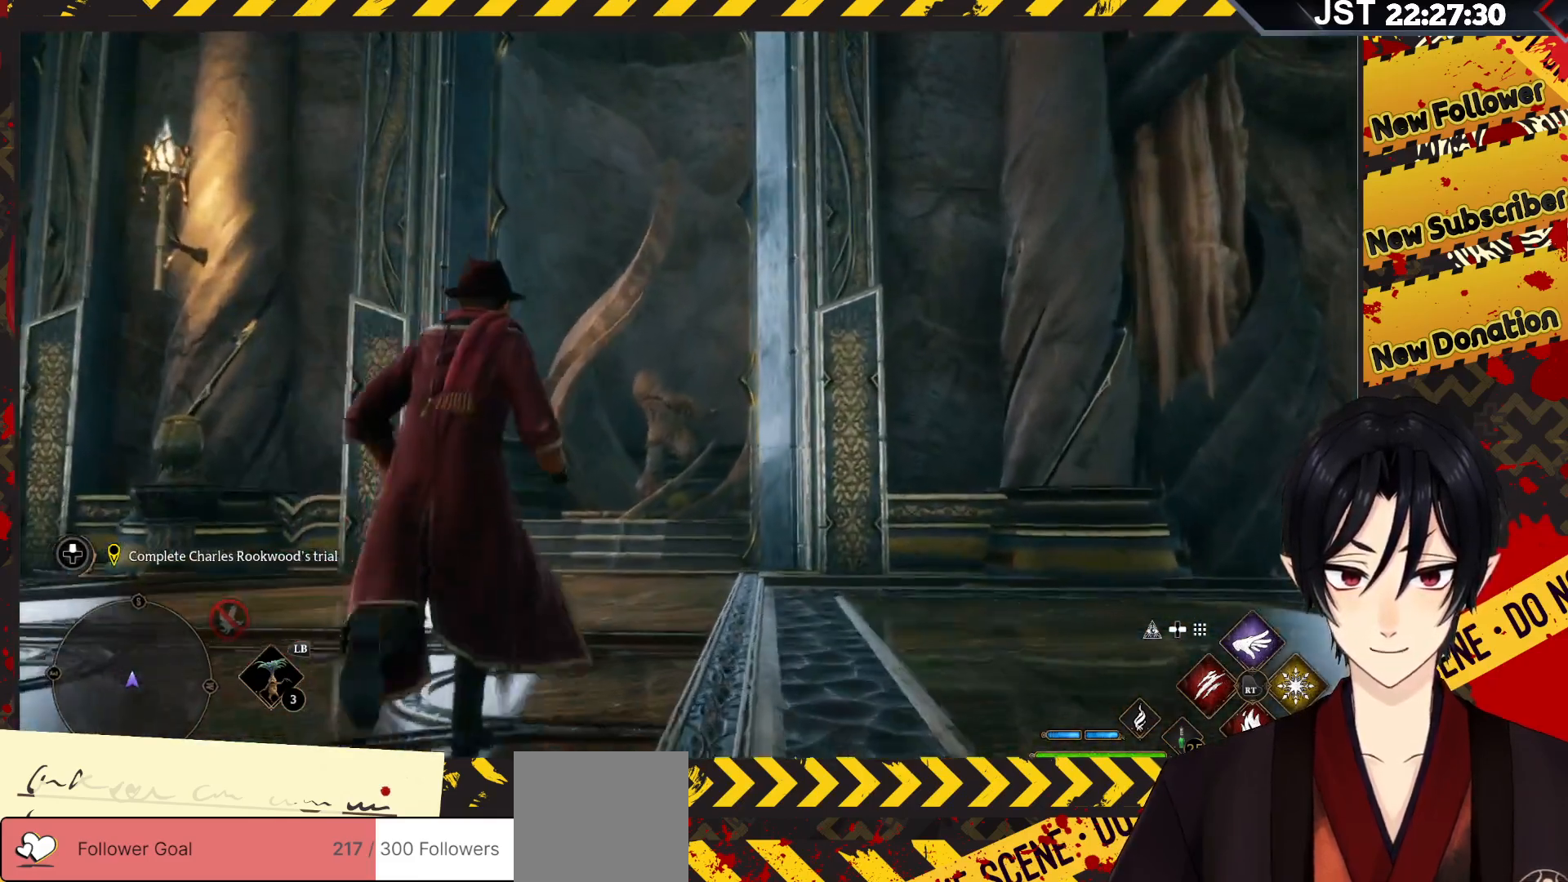
{"buttons": [], "left_stick": "up", "right_stick": "down", "events": [[100, "right_stick", "down"], [300, "right_stick", "center"], [383, "right_stick", "down"]]}
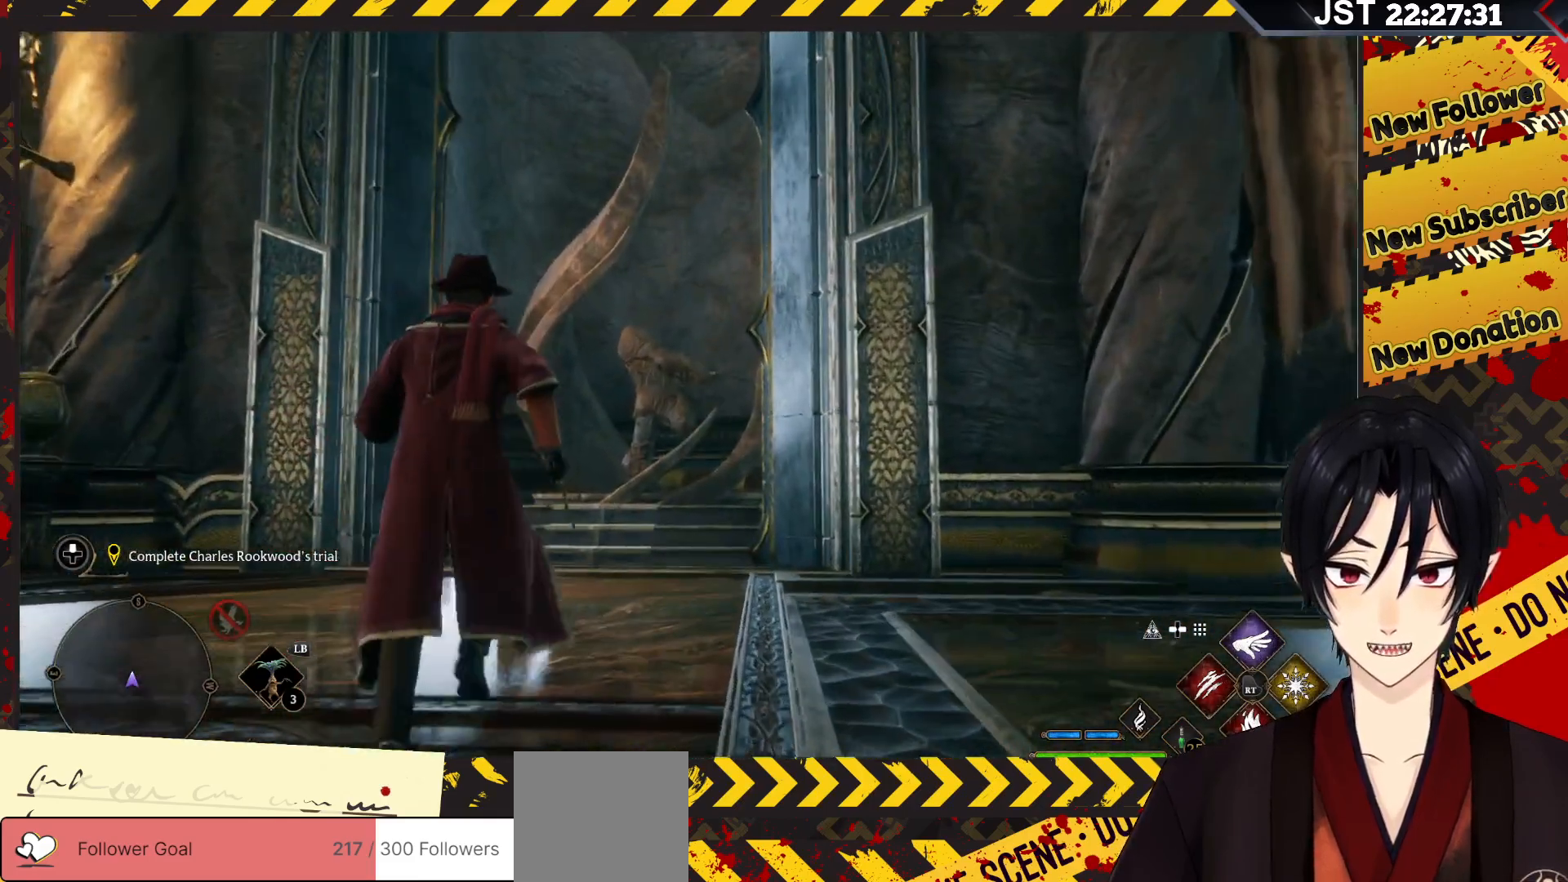
{"buttons": [], "left_stick": "up", "right_stick": "center", "events": [[17, "R2", "down"], [100, "right_stick", "center"], [133, "R2", "up"]]}
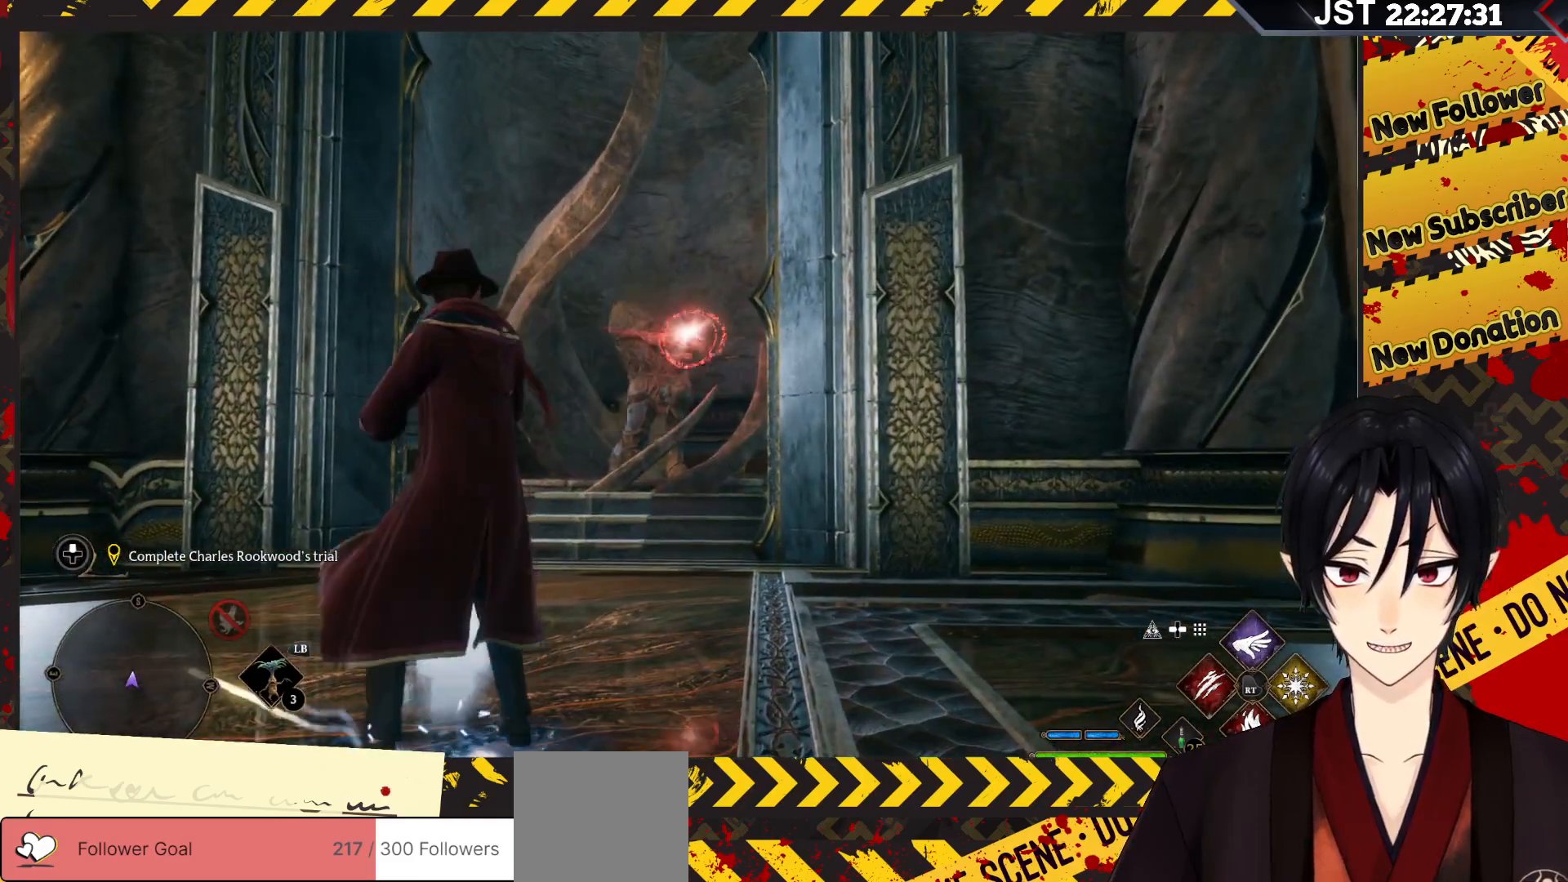
{"buttons": [], "left_stick": "left", "right_stick": "down-left", "events": [[250, "left_stick", "up-left"], [283, "right_stick", "down-left"], [350, "left_stick", "left"]]}
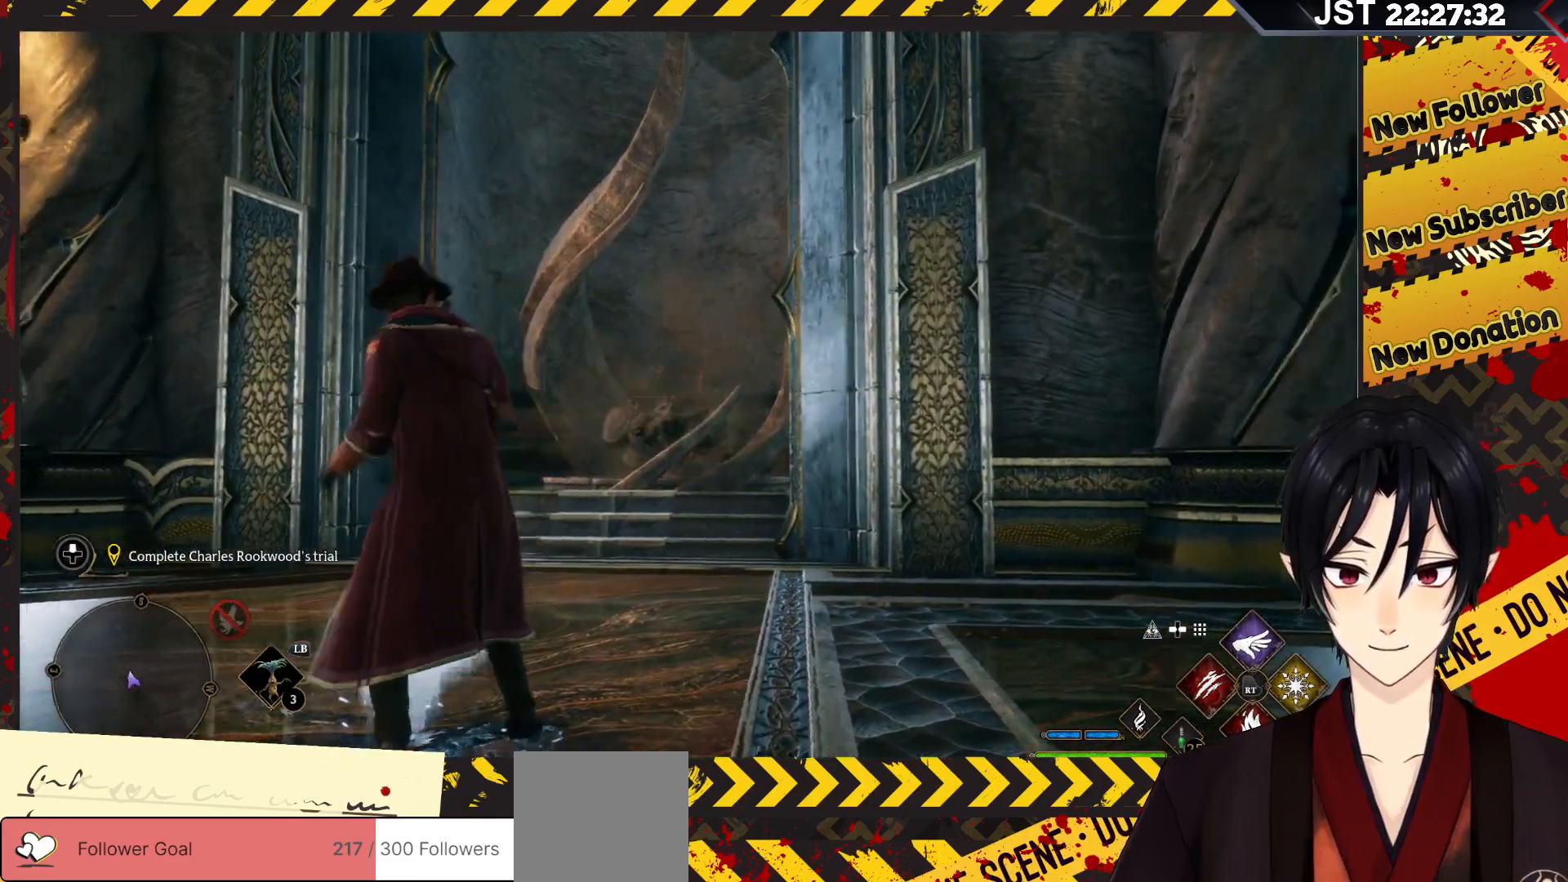
{"buttons": [], "left_stick": "up", "right_stick": "left", "events": [[33, "right_stick", "left"], [283, "left_stick", "up-left"], [383, "left_stick", "up"]]}
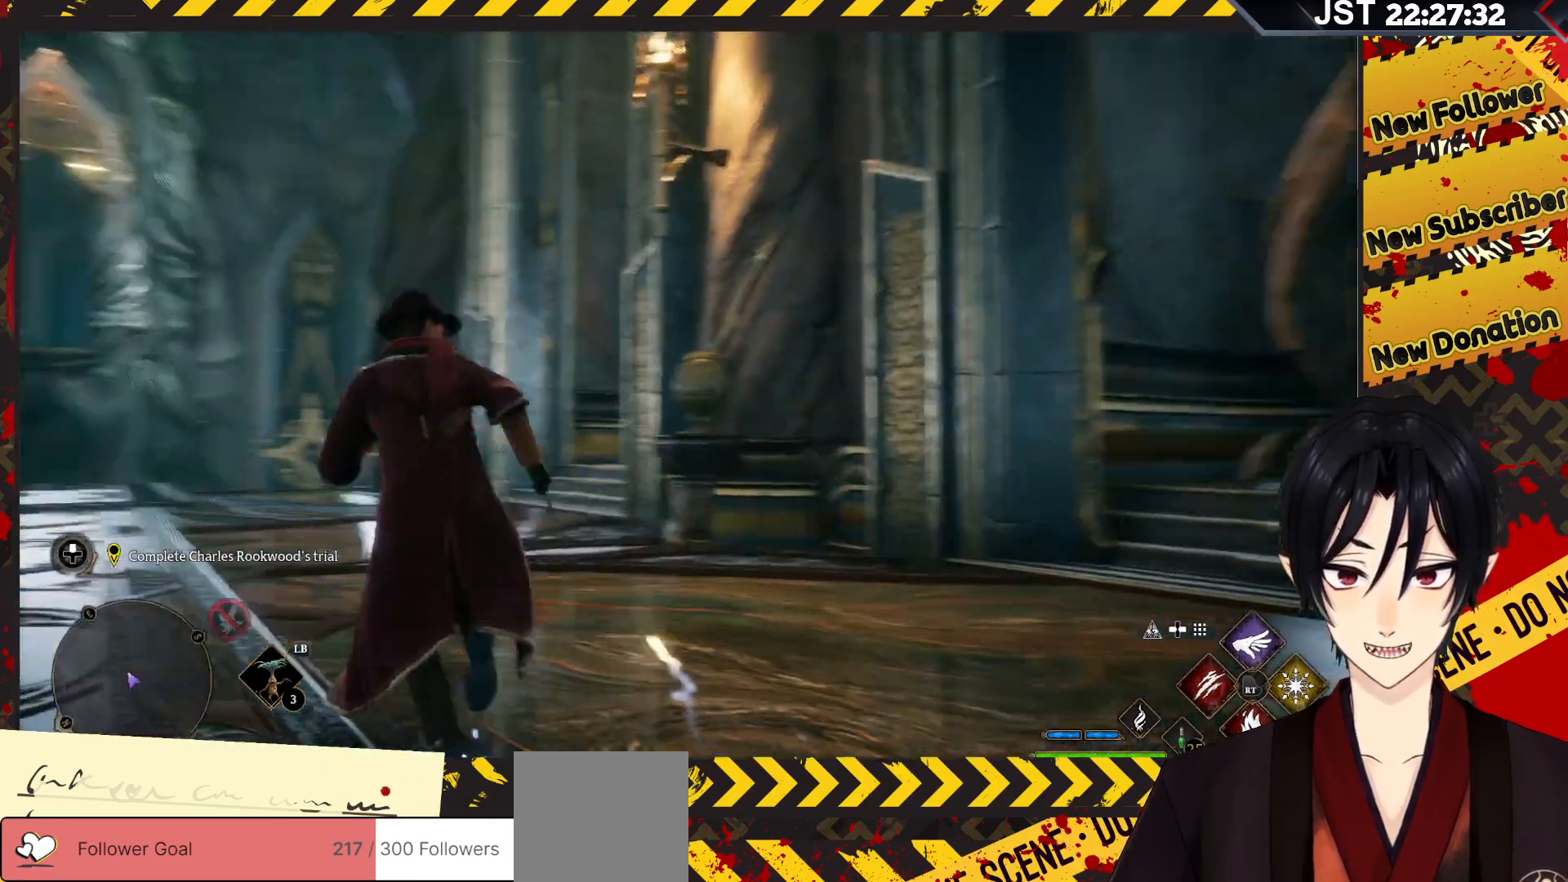
{"buttons": [], "left_stick": "up", "right_stick": "center", "events": [[167, "right_stick", "center"]]}
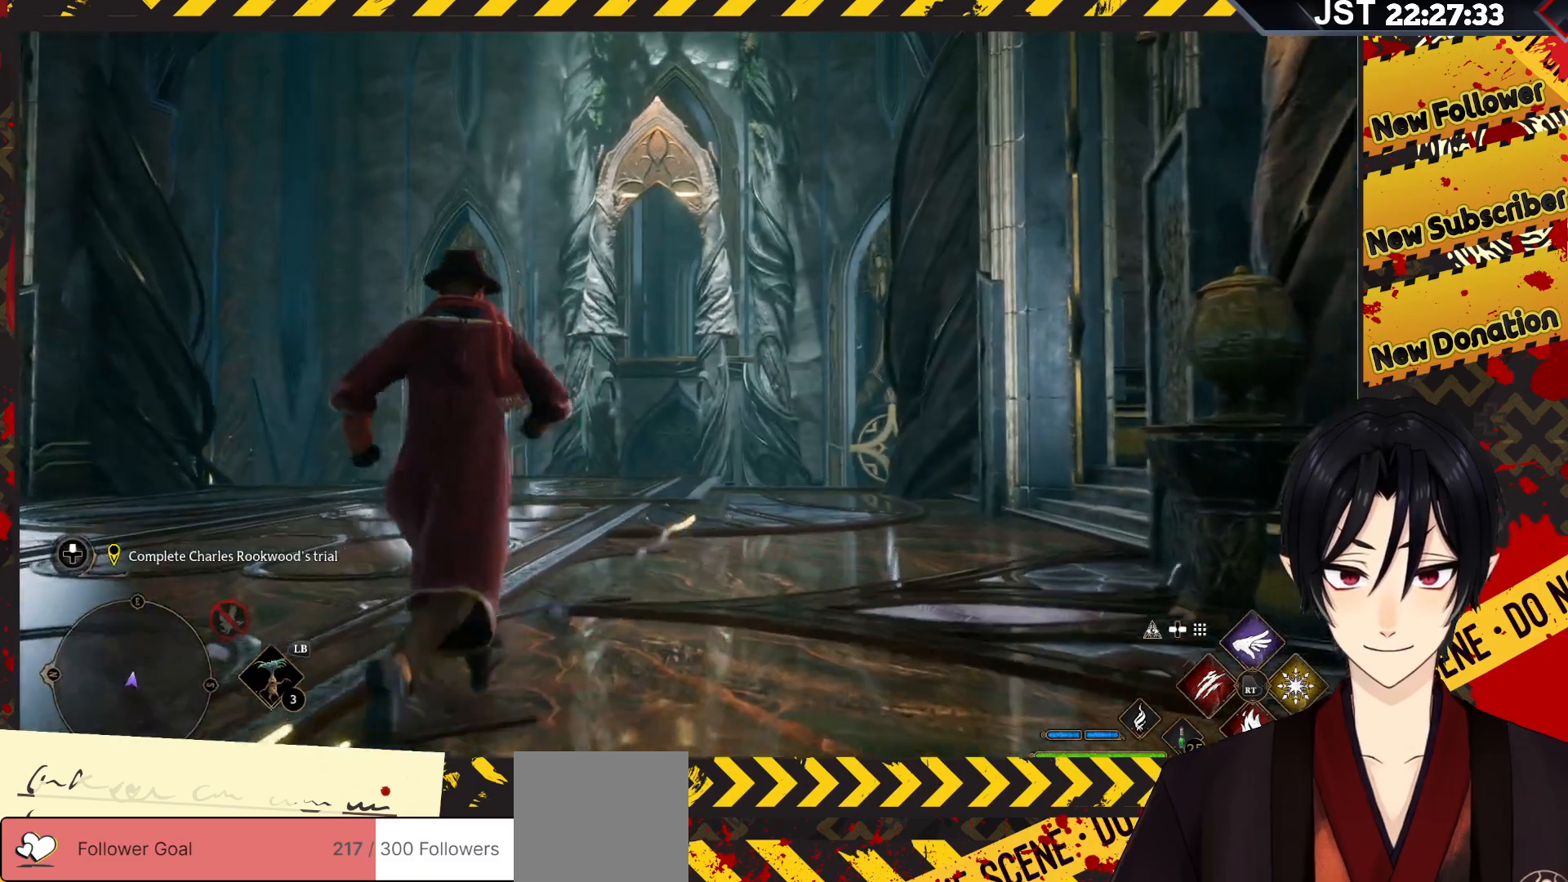
{"buttons": [], "left_stick": "up", "right_stick": "right", "events": [[133, "right_stick", "right"], [200, "left_stick", "up-left"], [450, "left_stick", "up"]]}
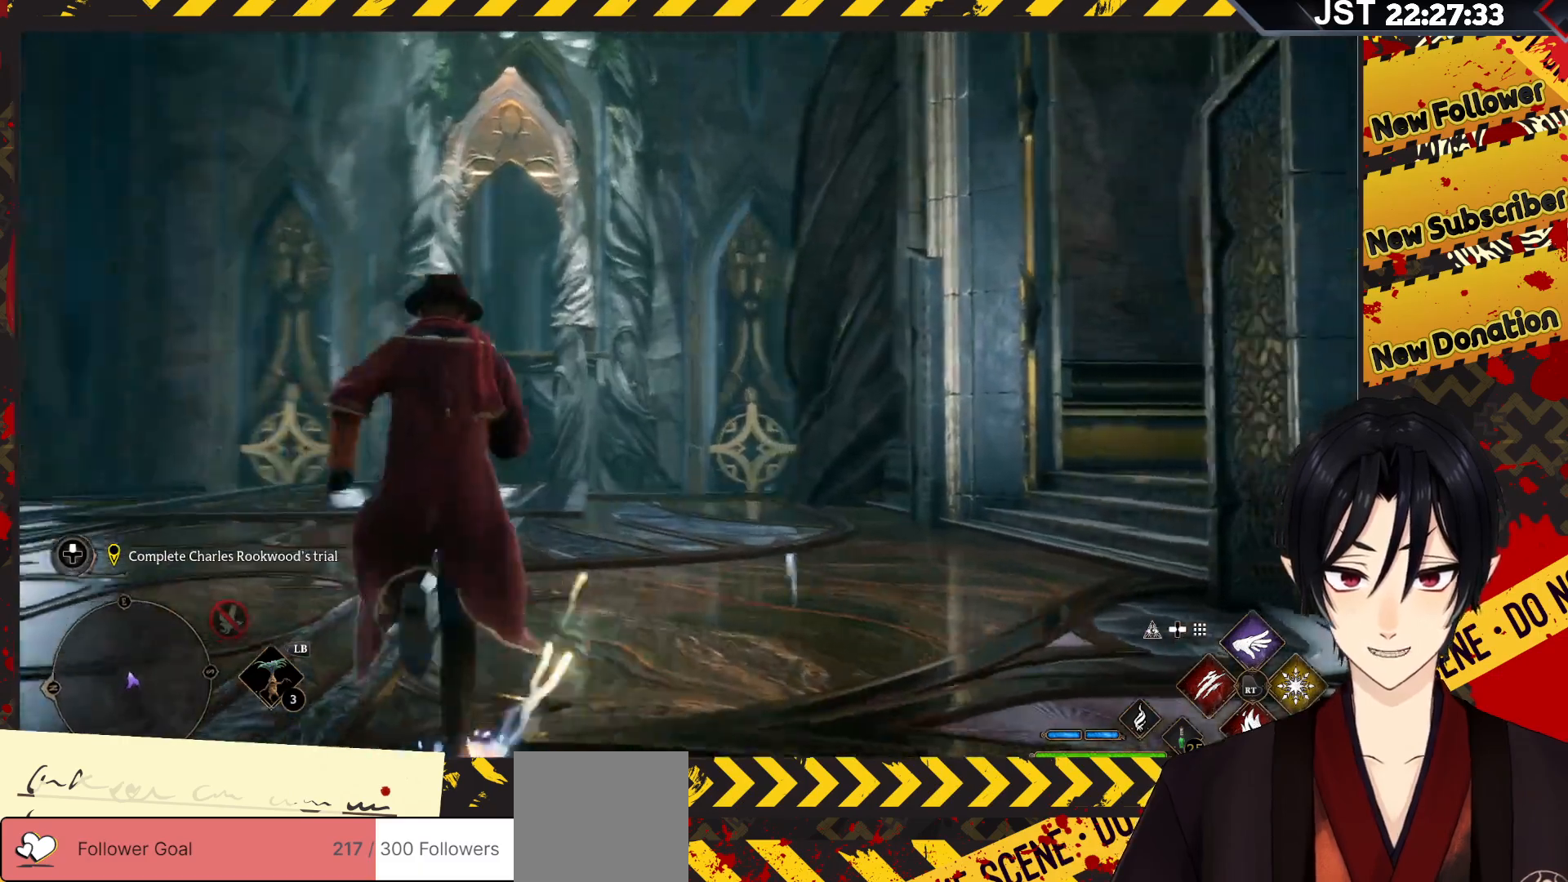
{"buttons": [], "left_stick": "up", "right_stick": "center", "events": [[33, "right_stick", "down-right"], [317, "right_stick", "center"]]}